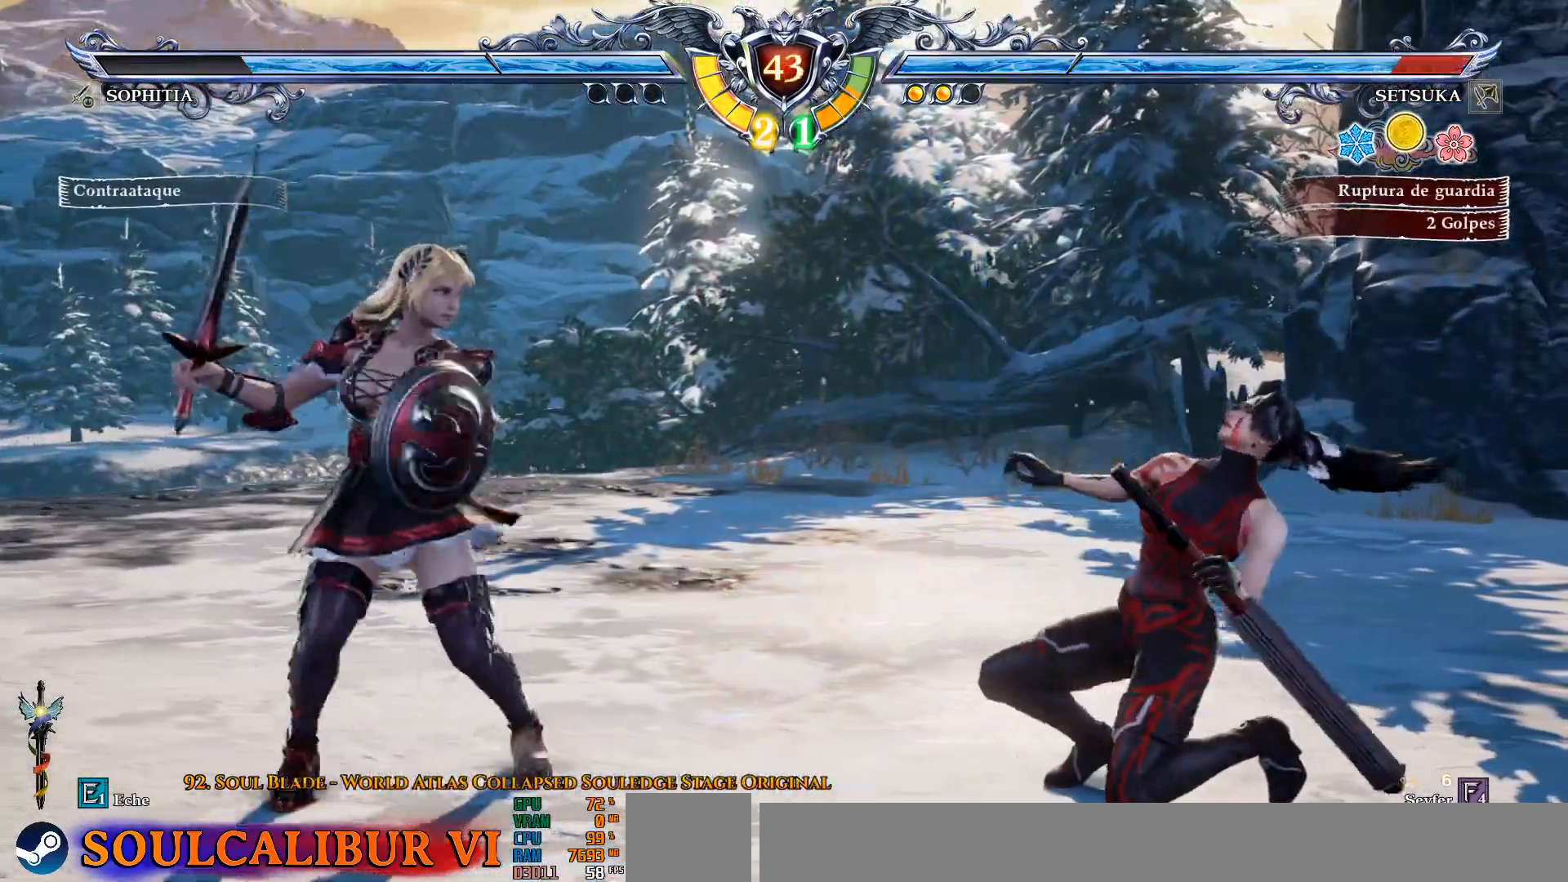
Gameplay with a controller (PlayStation layout); each line is a JSON object with the inputs held at the frame after it (dt_ms = milliseconds from this image to that frame). "events" lists button and stick changes between this image and that frame as [ms after this image, input, new state], when the widget could be followed in between.
{"dt_ms": 500, "buttons": ["CROSS", "SQUARE"], "left_stick": "center", "right_stick": "center", "events": [[500, "SQUARE", "down"]]}
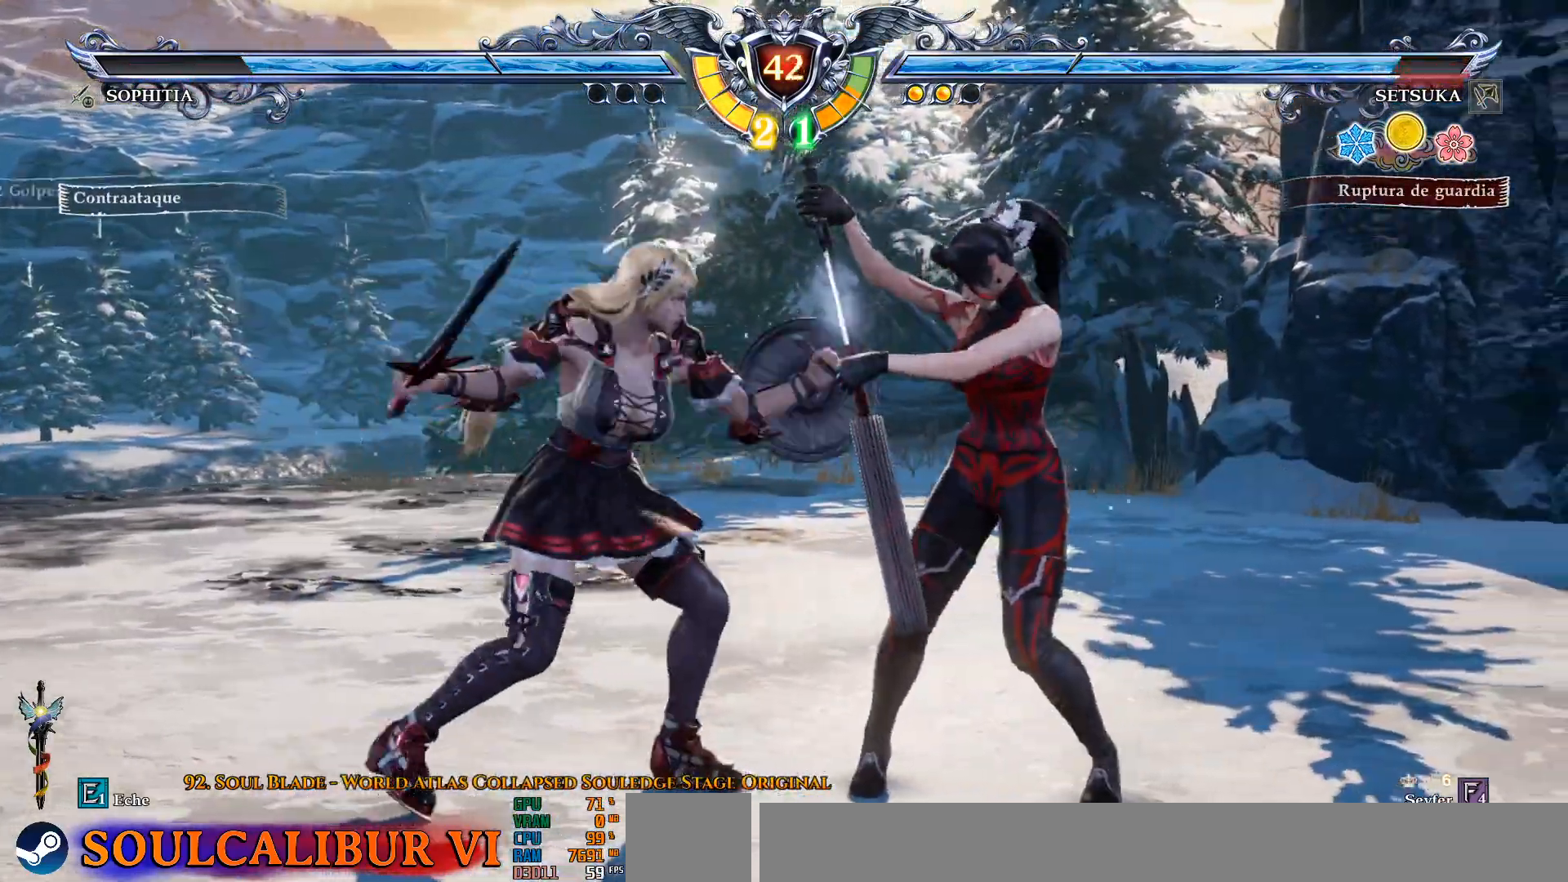
{"dt_ms": 500, "buttons": ["CROSS", "SQUARE", "DPAD_DOWN", "DPAD_LEFT"], "left_stick": "center", "right_stick": "center", "events": [[50, "DPAD_DOWN", "down"], [100, "SQUARE", "up"], [200, "SQUARE", "down"], [233, "DPAD_DOWN", "up"], [233, "DPAD_LEFT", "down"], [283, "SQUARE", "up"], [350, "SQUARE", "down"], [383, "DPAD_DOWN", "down"], [400, "SQUARE", "up"], [467, "SQUARE", "down"]]}
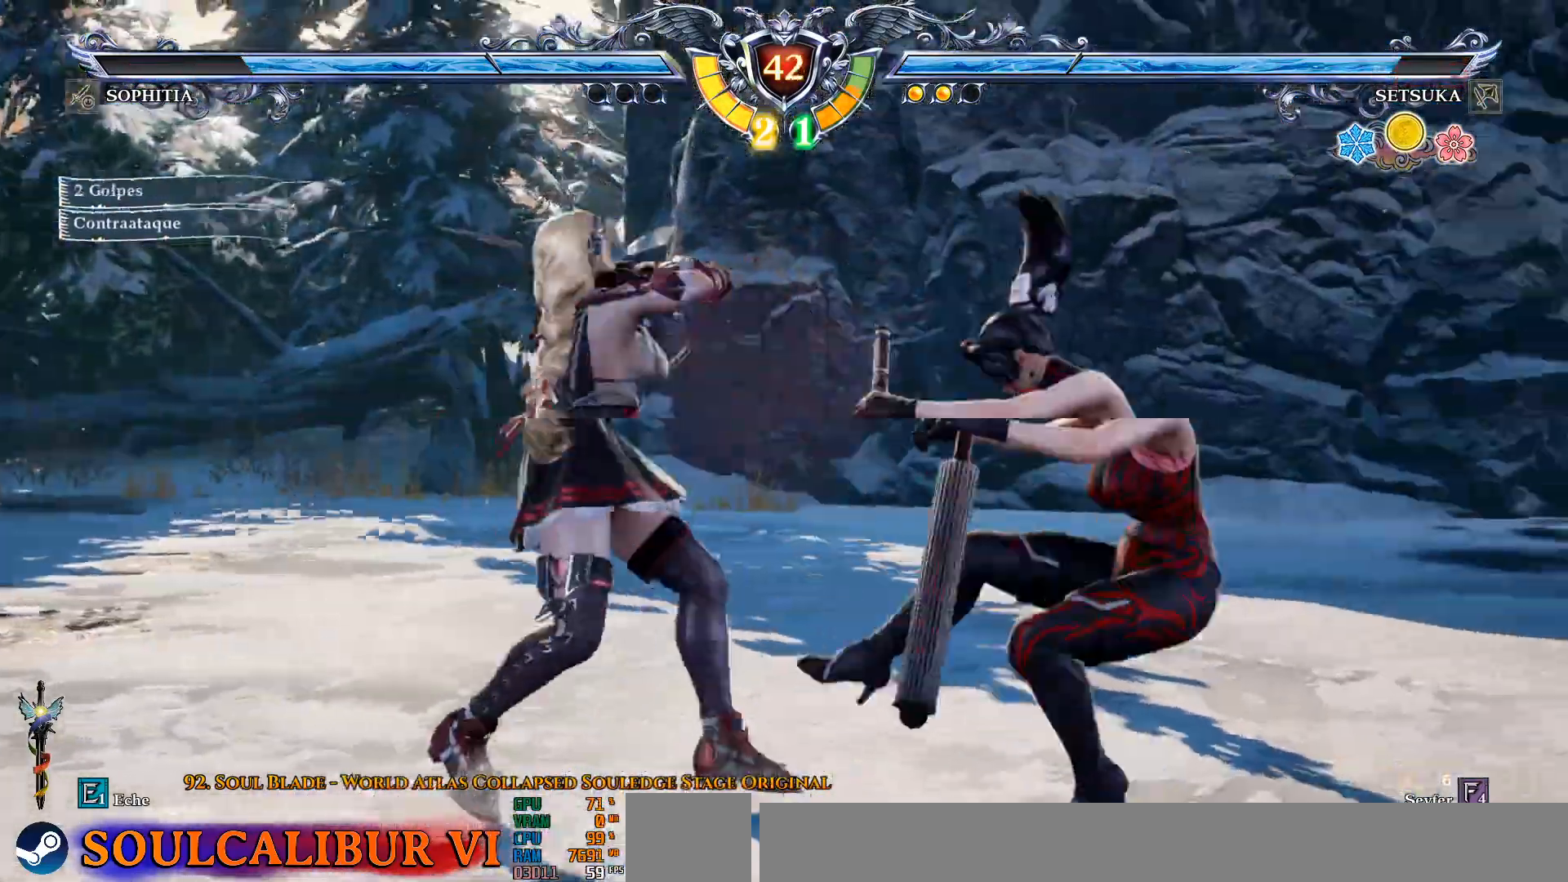
{"dt_ms": 500, "buttons": ["SQUARE", "DPAD_DOWN", "DPAD_LEFT"], "left_stick": "center", "right_stick": "center", "events": [[33, "SQUARE", "up"], [183, "DPAD_LEFT", "up"], [300, "DPAD_LEFT", "down"], [317, "CROSS", "up"], [467, "SQUARE", "down"]]}
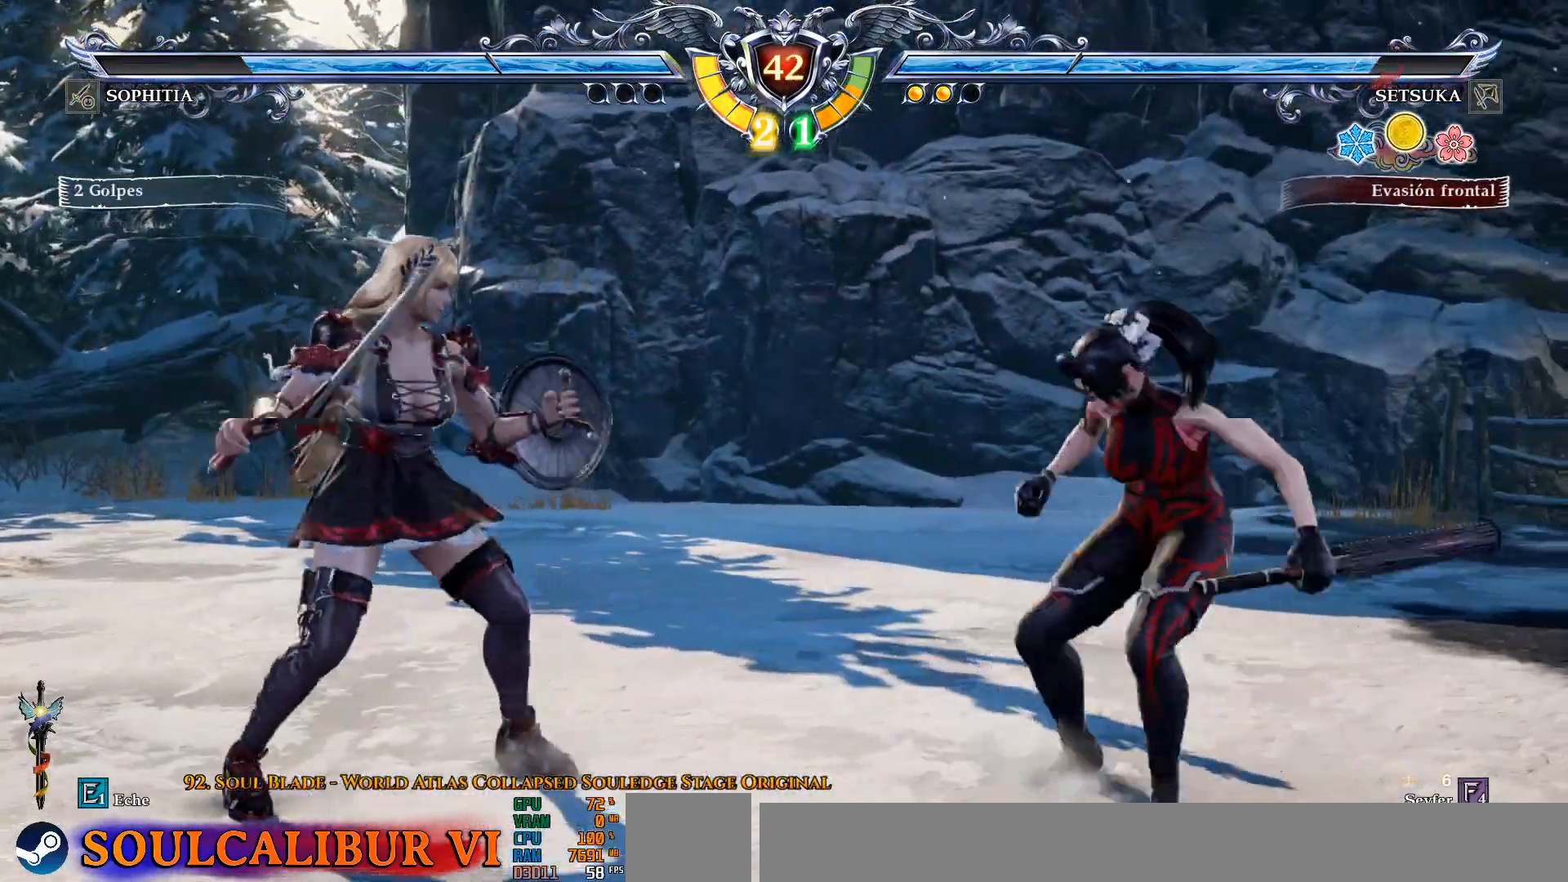
{"dt_ms": 500, "buttons": ["CROSS", "DPAD_DOWN"], "left_stick": "center", "right_stick": "center", "events": [[33, "DPAD_LEFT", "up"], [33, "SQUARE", "up"], [483, "CROSS", "down"]]}
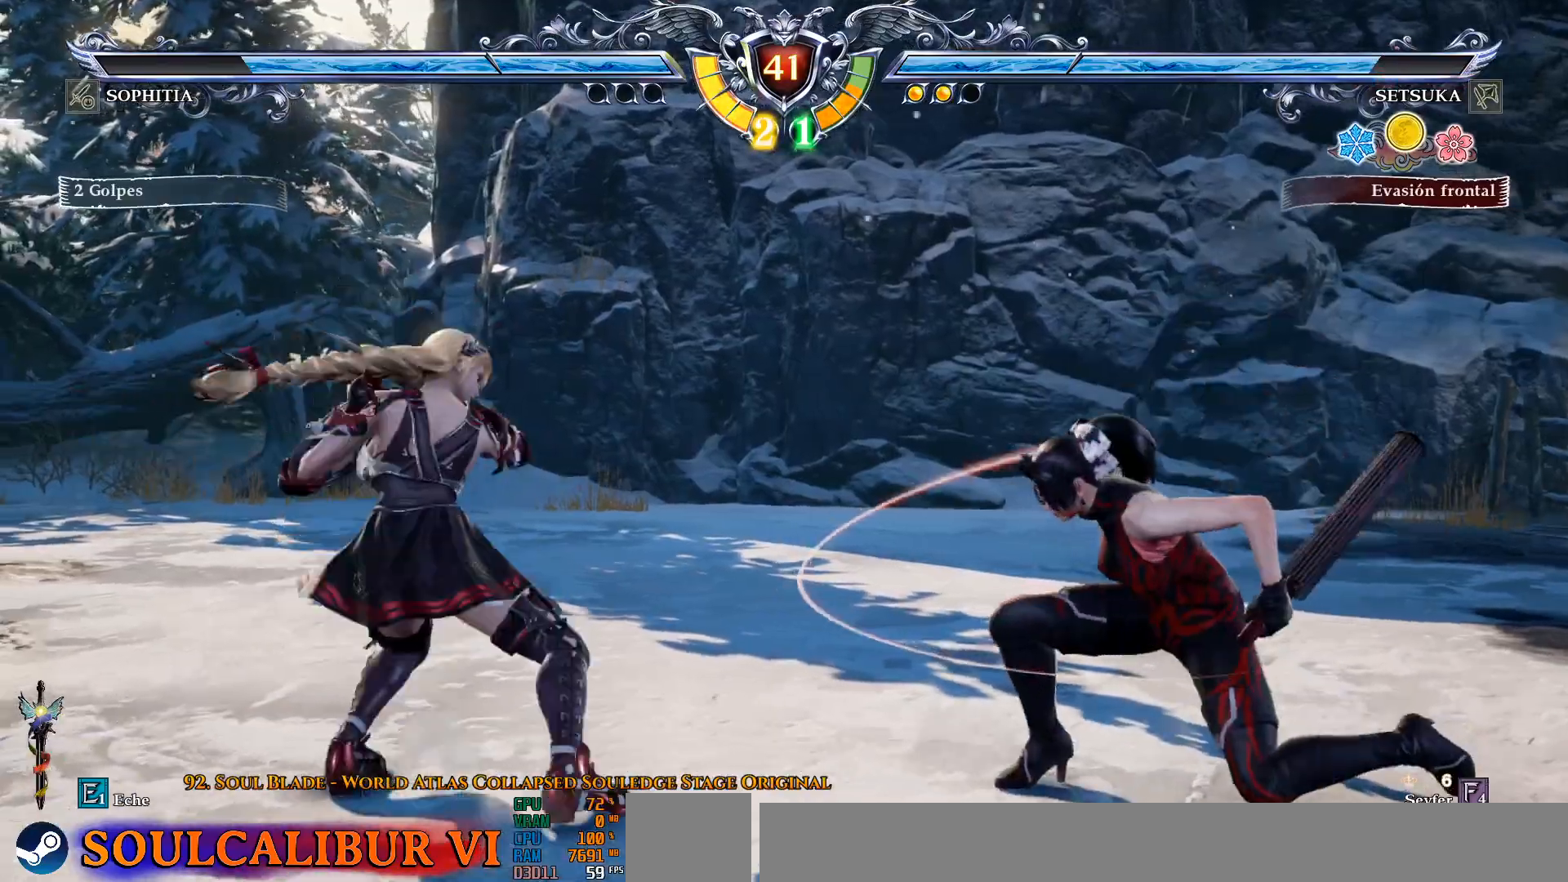
{"dt_ms": 500, "buttons": ["CROSS"], "left_stick": "center", "right_stick": "center", "events": [[33, "DPAD_DOWN", "up"], [117, "DPAD_DOWN", "down"], [483, "DPAD_DOWN", "up"]]}
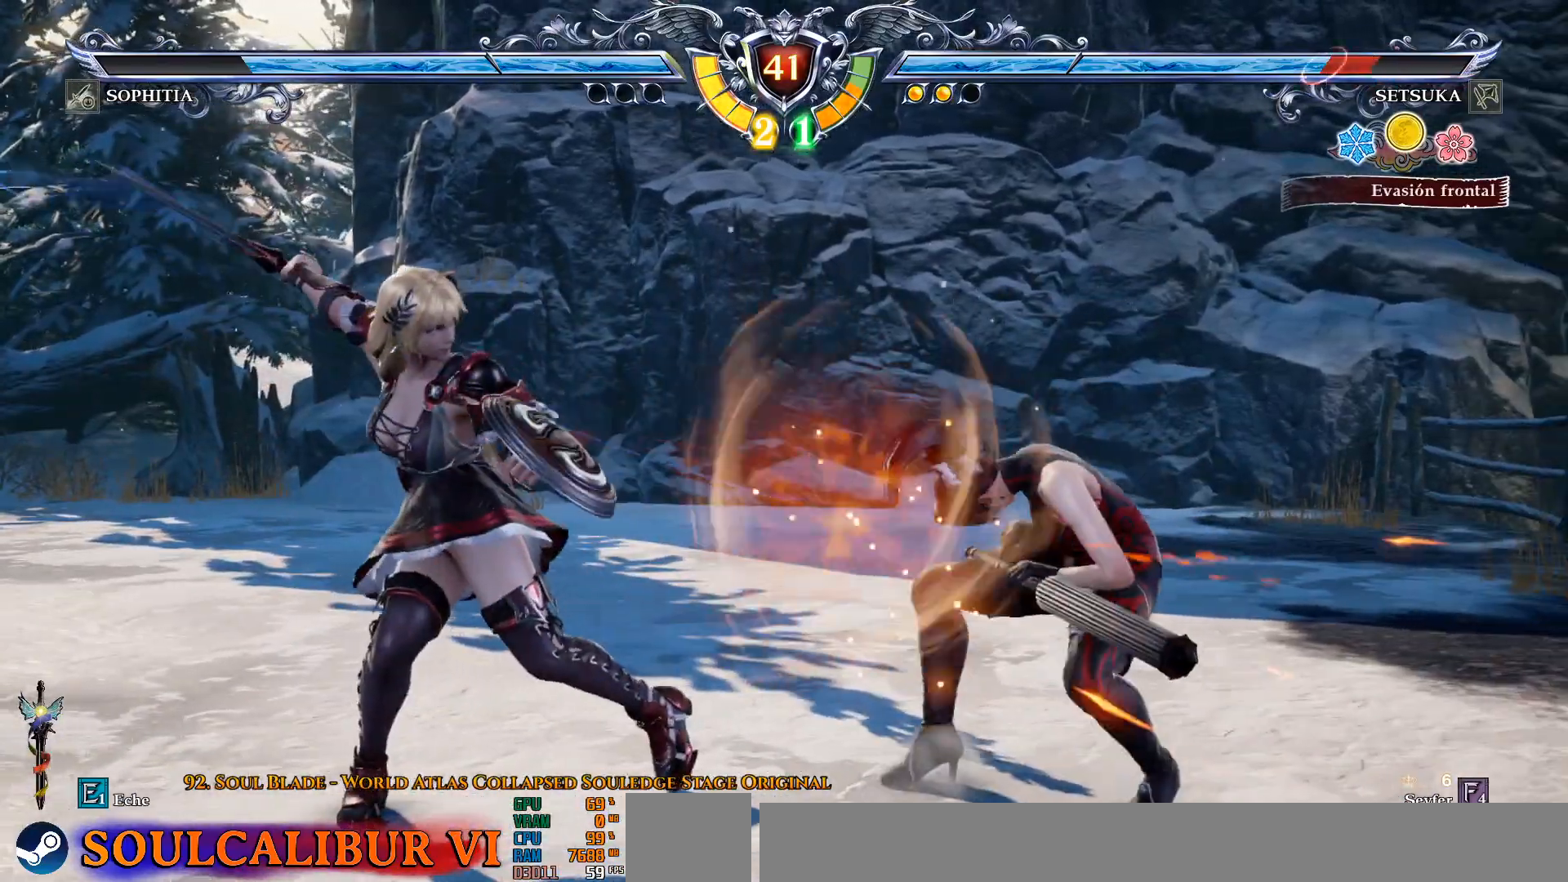
{"dt_ms": 500, "buttons": ["CROSS"], "left_stick": "center", "right_stick": "center", "events": [[183, "CROSS", "up"], [233, "DPAD_DOWN", "down"], [283, "DPAD_LEFT", "down"], [300, "DPAD_DOWN", "up"], [350, "DPAD_LEFT", "up"], [383, "CROSS", "down"]]}
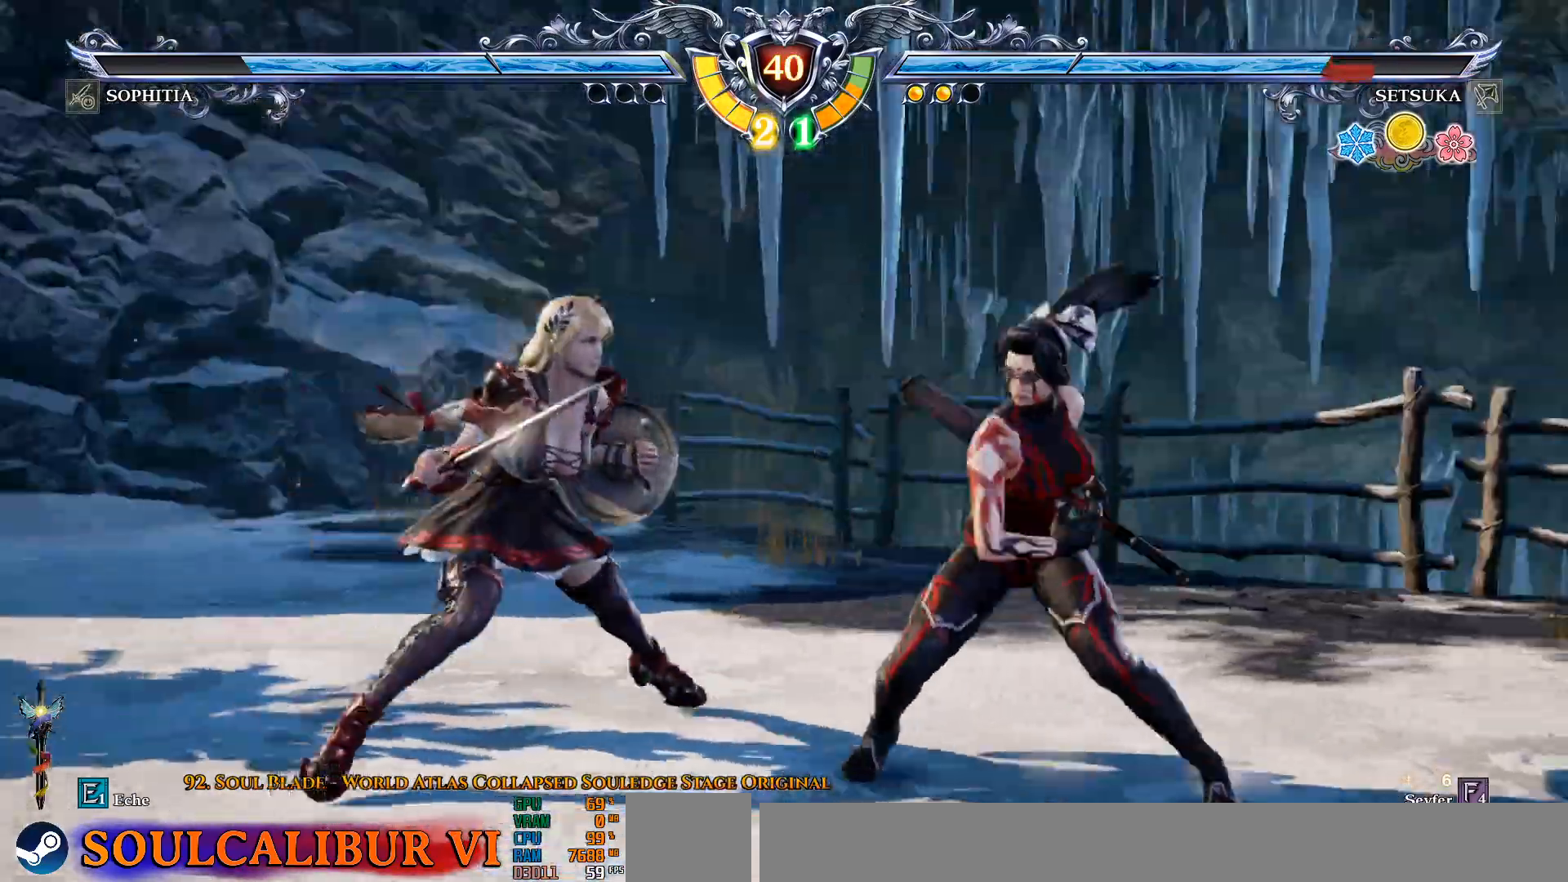
{"dt_ms": 500, "buttons": ["CROSS", "SQUARE"], "left_stick": "center", "right_stick": "center", "events": [[317, "SQUARE", "down"], [417, "SQUARE", "up"], [500, "SQUARE", "down"]]}
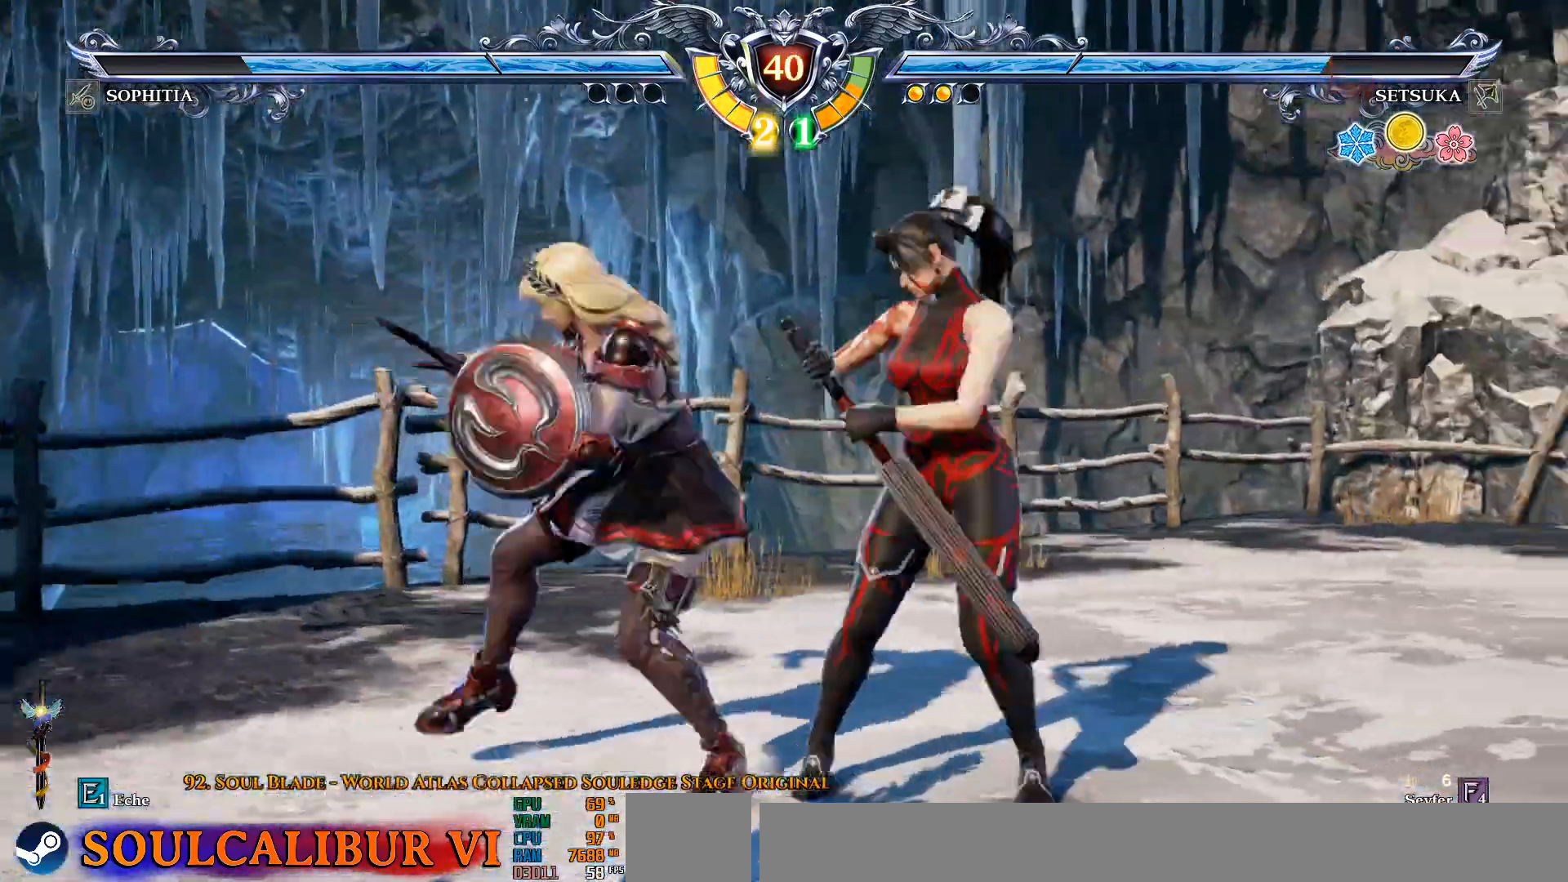
{"dt_ms": 500, "buttons": ["CROSS"], "left_stick": "center", "right_stick": "center", "events": [[100, "SQUARE", "up"], [183, "SQUARE", "down"], [300, "SQUARE", "up"]]}
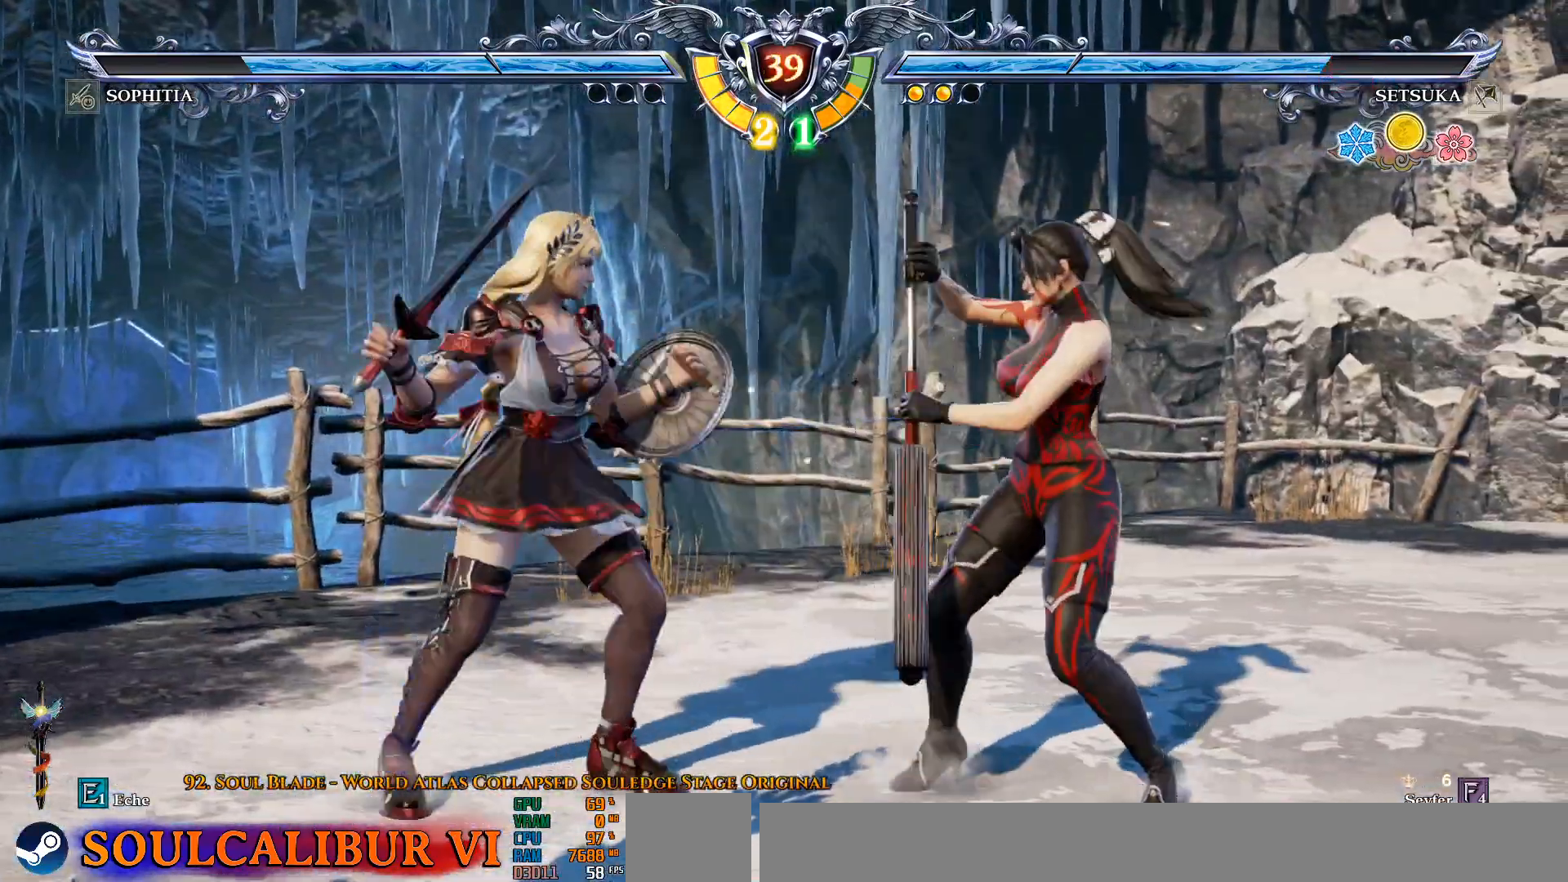
{"dt_ms": 500, "buttons": ["CROSS"], "left_stick": "center", "right_stick": "center", "events": [[283, "CROSS", "up"], [333, "CROSS", "down"]]}
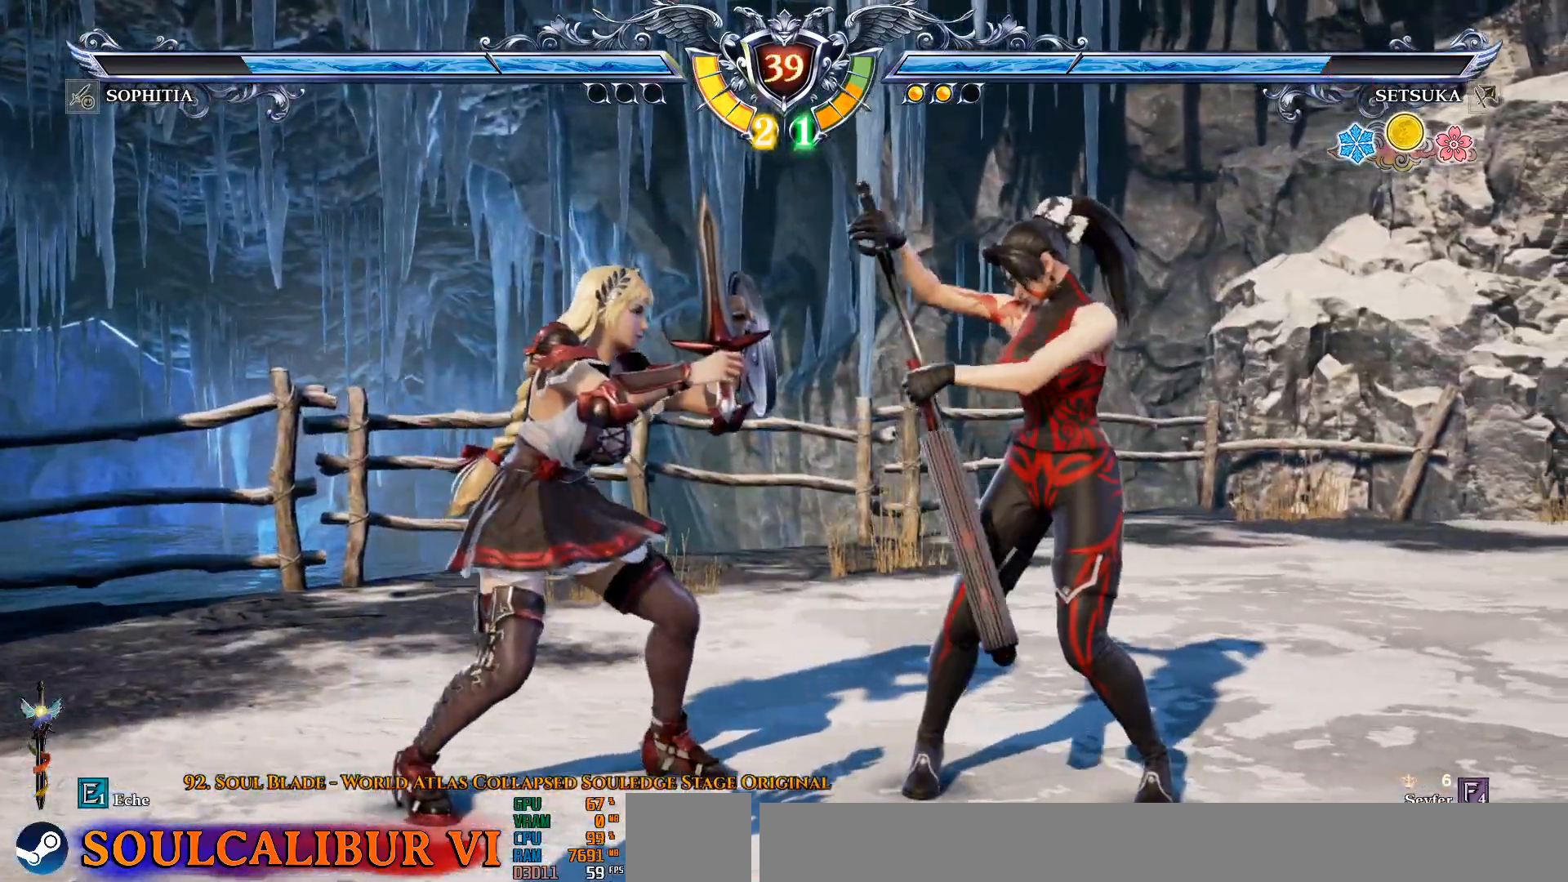
{"dt_ms": 500, "buttons": [], "left_stick": "center", "right_stick": "center", "events": [[17, "CROSS", "up"], [17, "DPAD_DOWN", "down"], [67, "SQUARE", "down"], [283, "CROSS", "down"], [283, "DPAD_DOWN", "up"], [283, "SQUARE", "up"], [367, "CROSS", "up"]]}
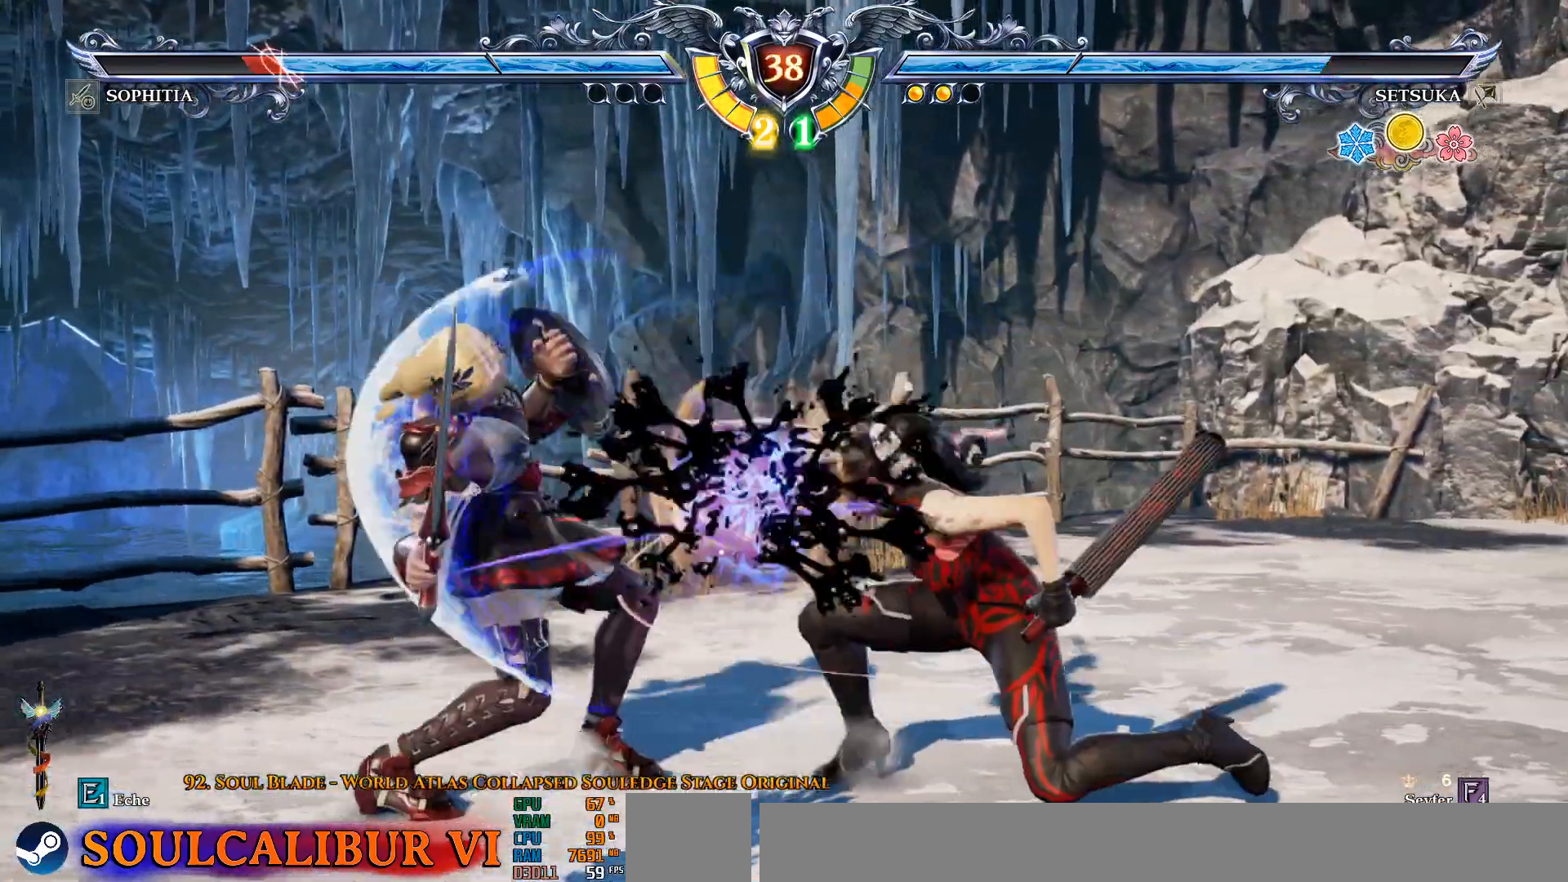
{"dt_ms": 500, "buttons": ["DPAD_DOWN"], "left_stick": "center", "right_stick": "center", "events": [[50, "DPAD_DOWN", "down"], [100, "DPAD_LEFT", "down"], [167, "DPAD_DOWN", "up"], [300, "DPAD_DOWN", "down"], [300, "DPAD_LEFT", "up"], [333, "SQUARE", "down"], [400, "SQUARE", "up"]]}
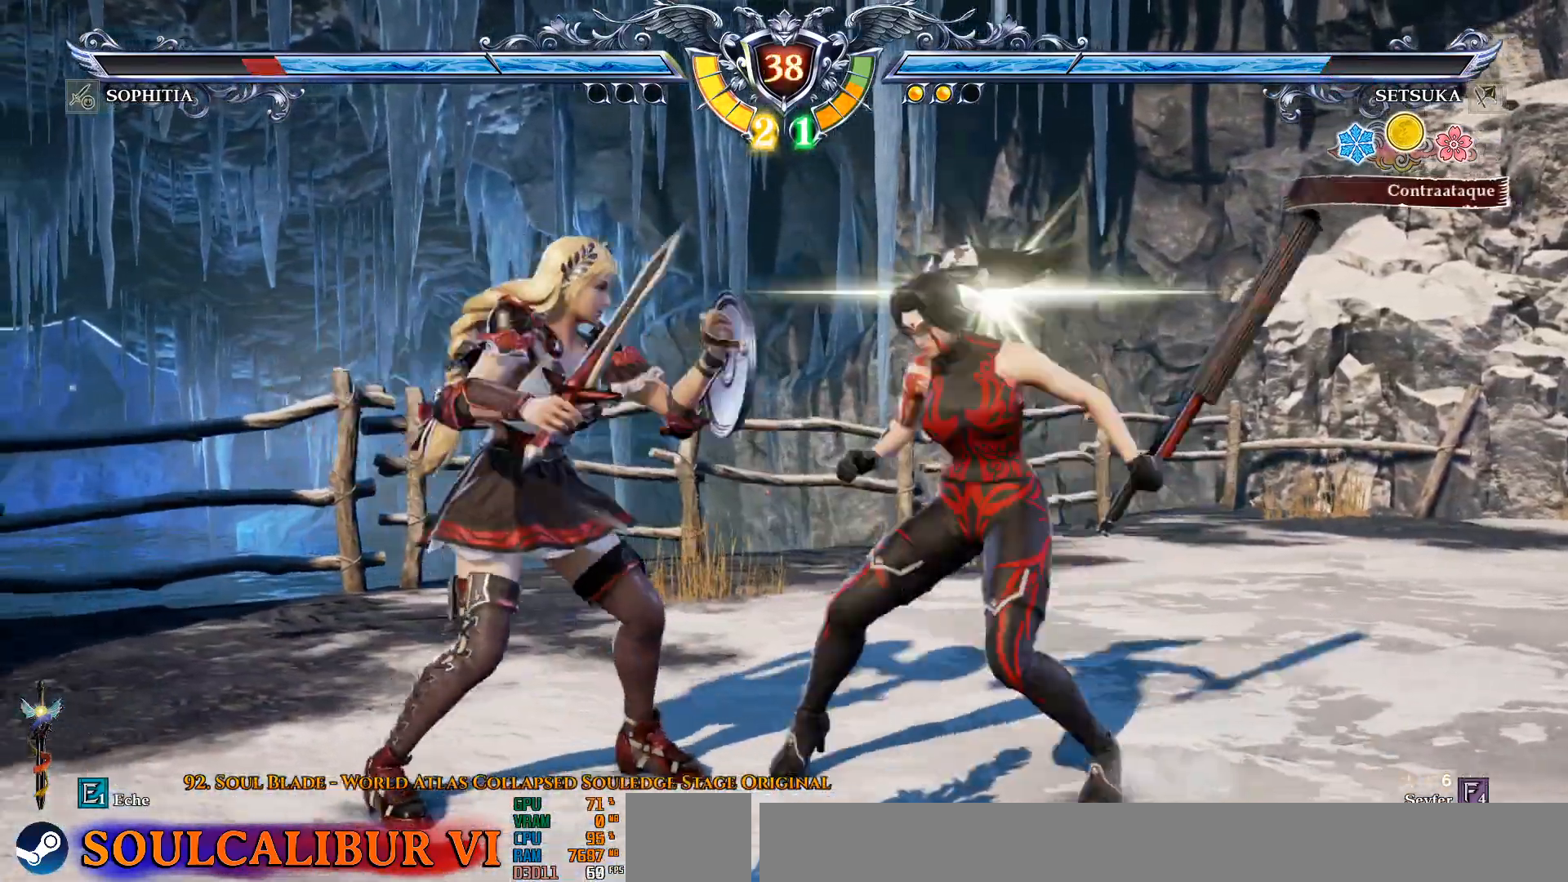
{"dt_ms": 500, "buttons": [], "left_stick": "center", "right_stick": "center", "events": [[200, "CROSS", "down"], [333, "DPAD_DOWN", "up"], [350, "CROSS", "up"]]}
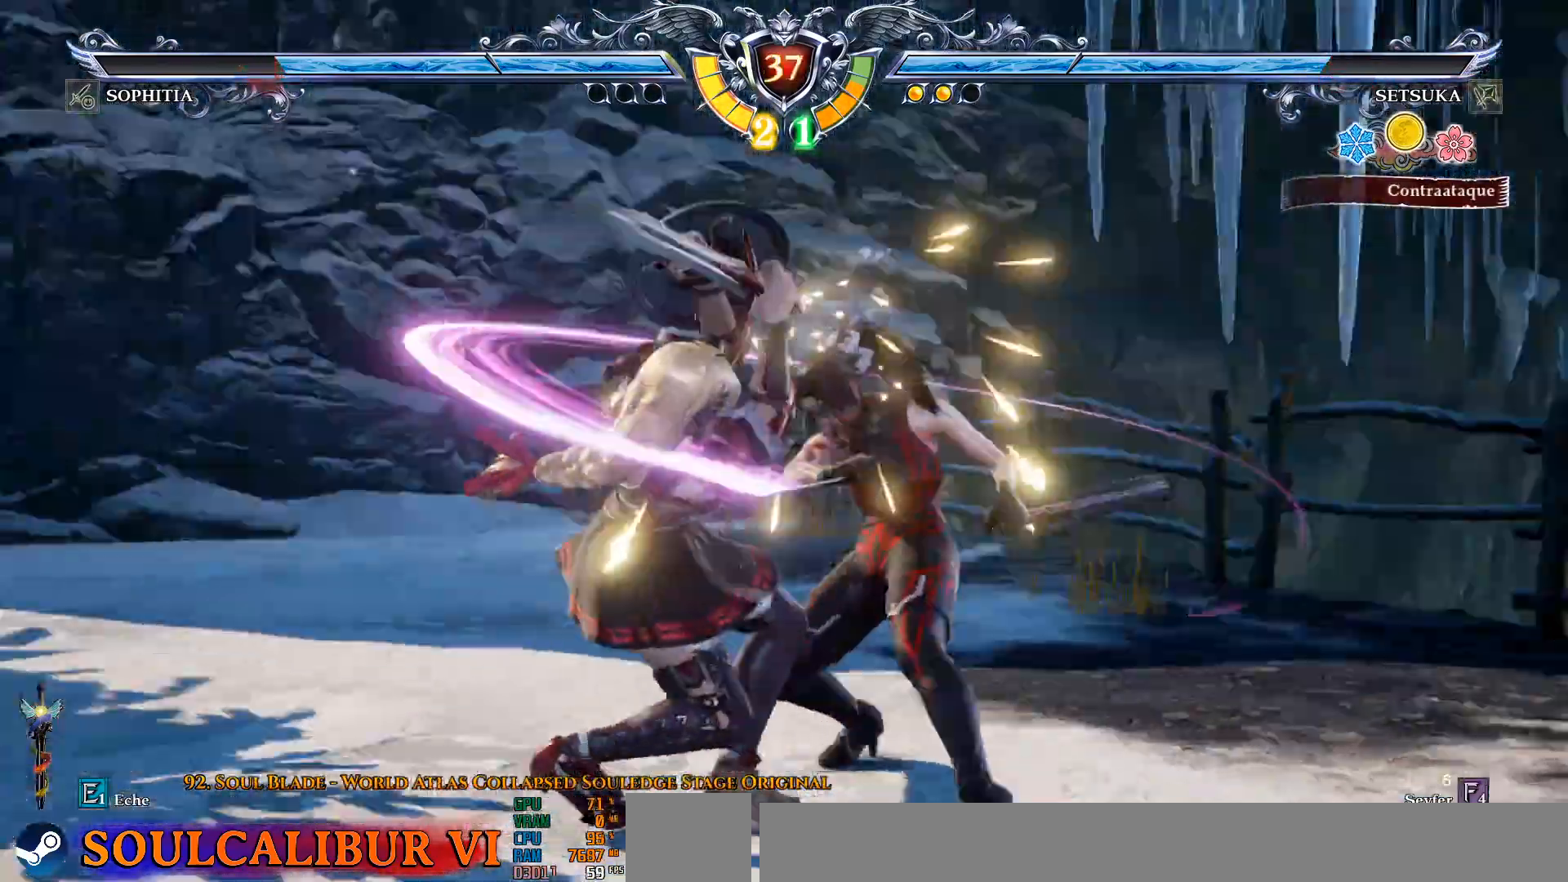
{"dt_ms": 500, "buttons": [], "left_stick": "center", "right_stick": "center", "events": [[383, "R2", "down"], [483, "R2", "up"]]}
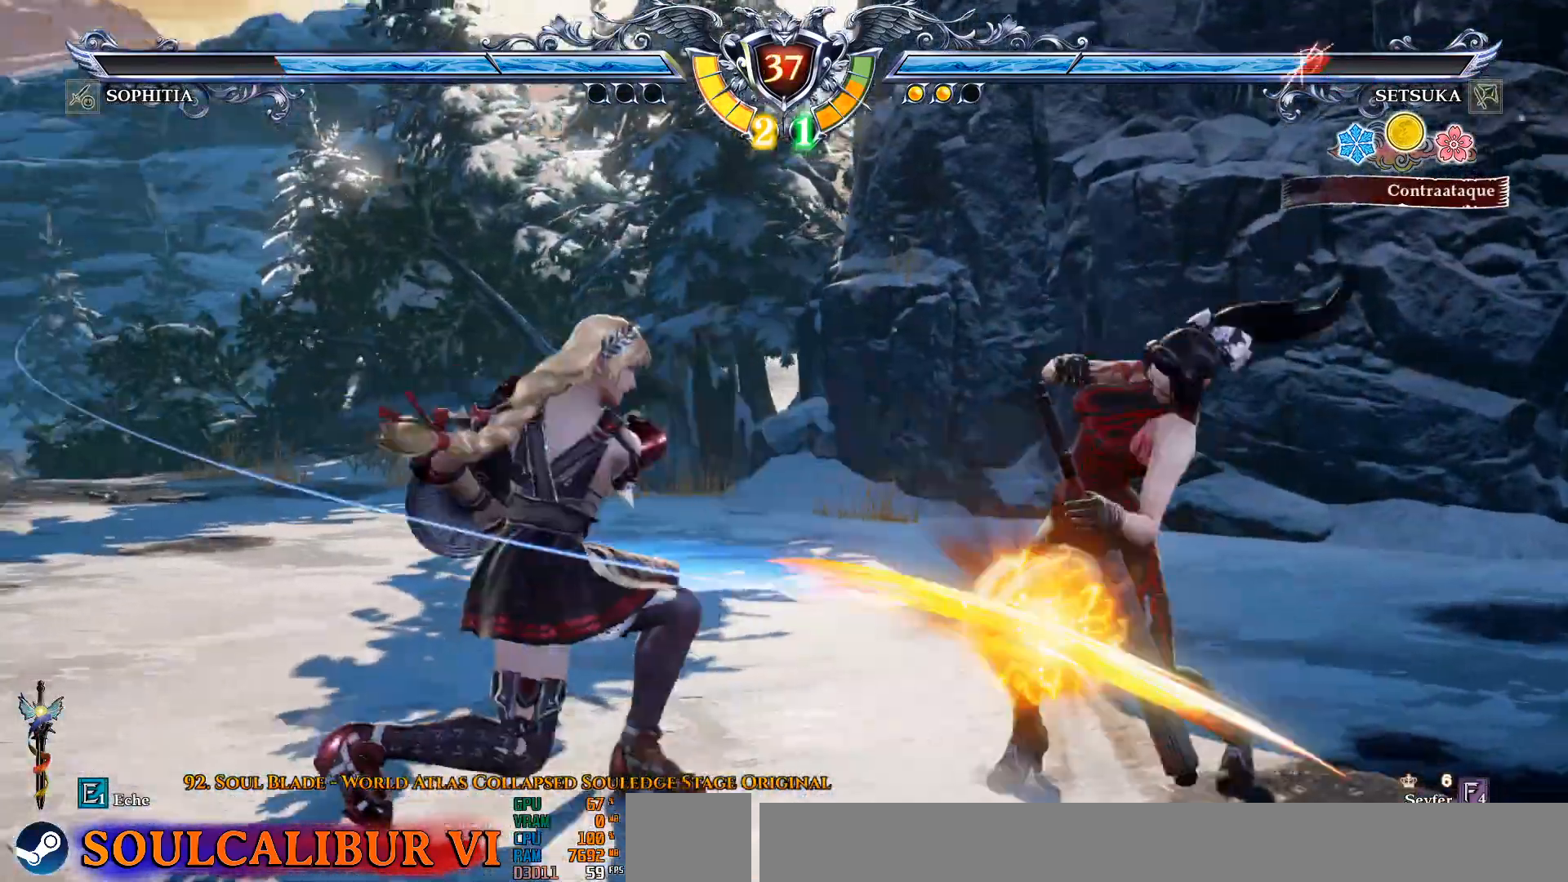
{"dt_ms": 500, "buttons": [], "left_stick": "center", "right_stick": "center", "events": [[383, "DPAD_RIGHT", "down"], [417, "DPAD_RIGHT", "up"]]}
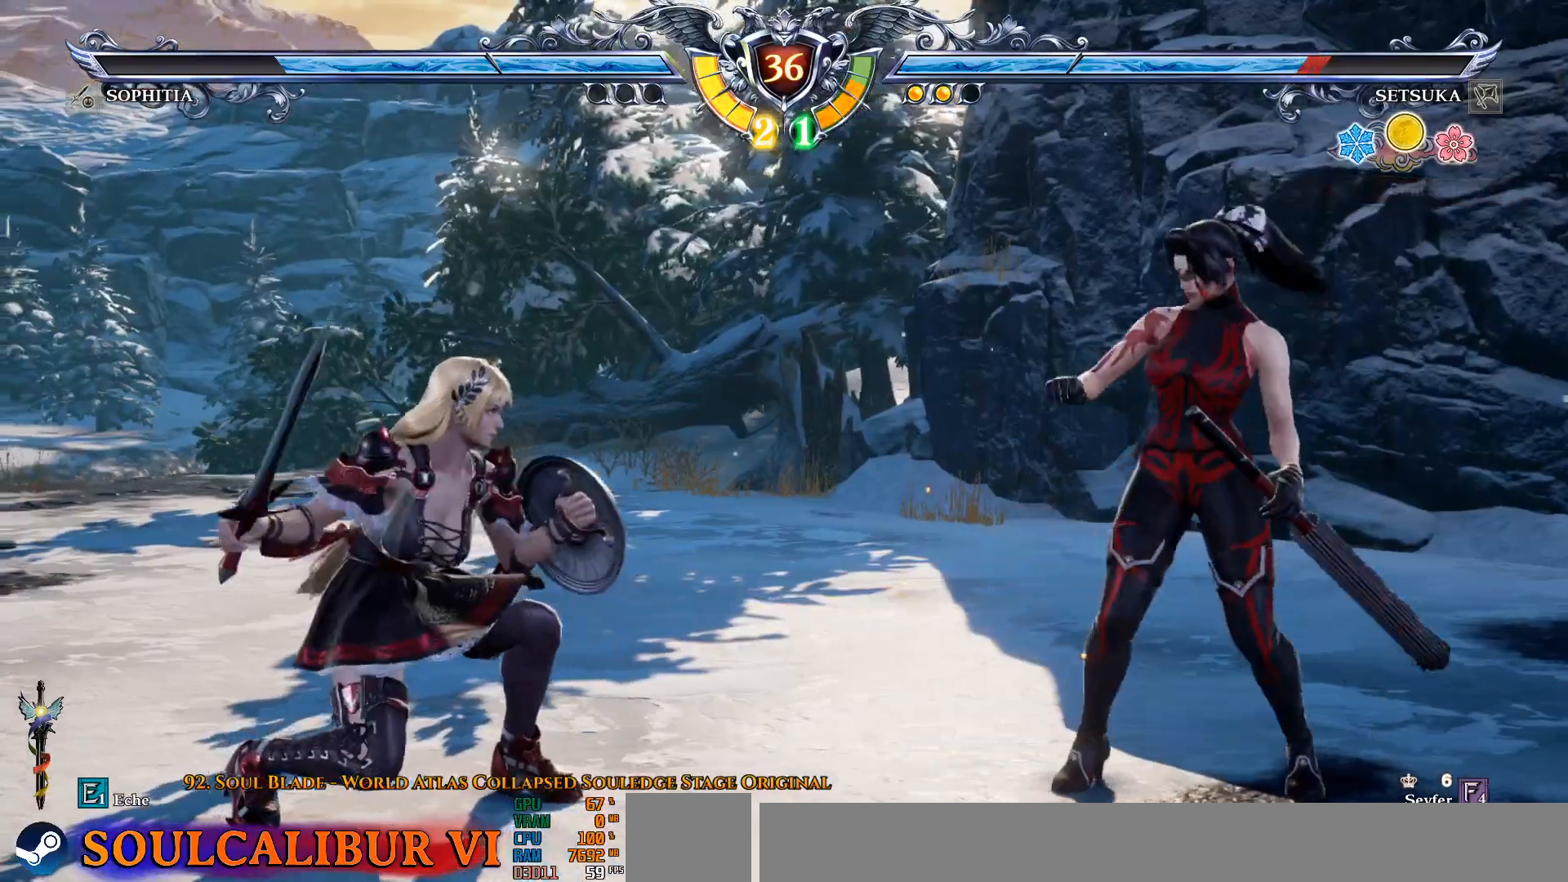
{"dt_ms": 500, "buttons": [], "left_stick": "center", "right_stick": "center", "events": [[33, "DPAD_UP", "down"], [100, "DPAD_UP", "up"], [317, "CROSS", "down"], [500, "CROSS", "up"]]}
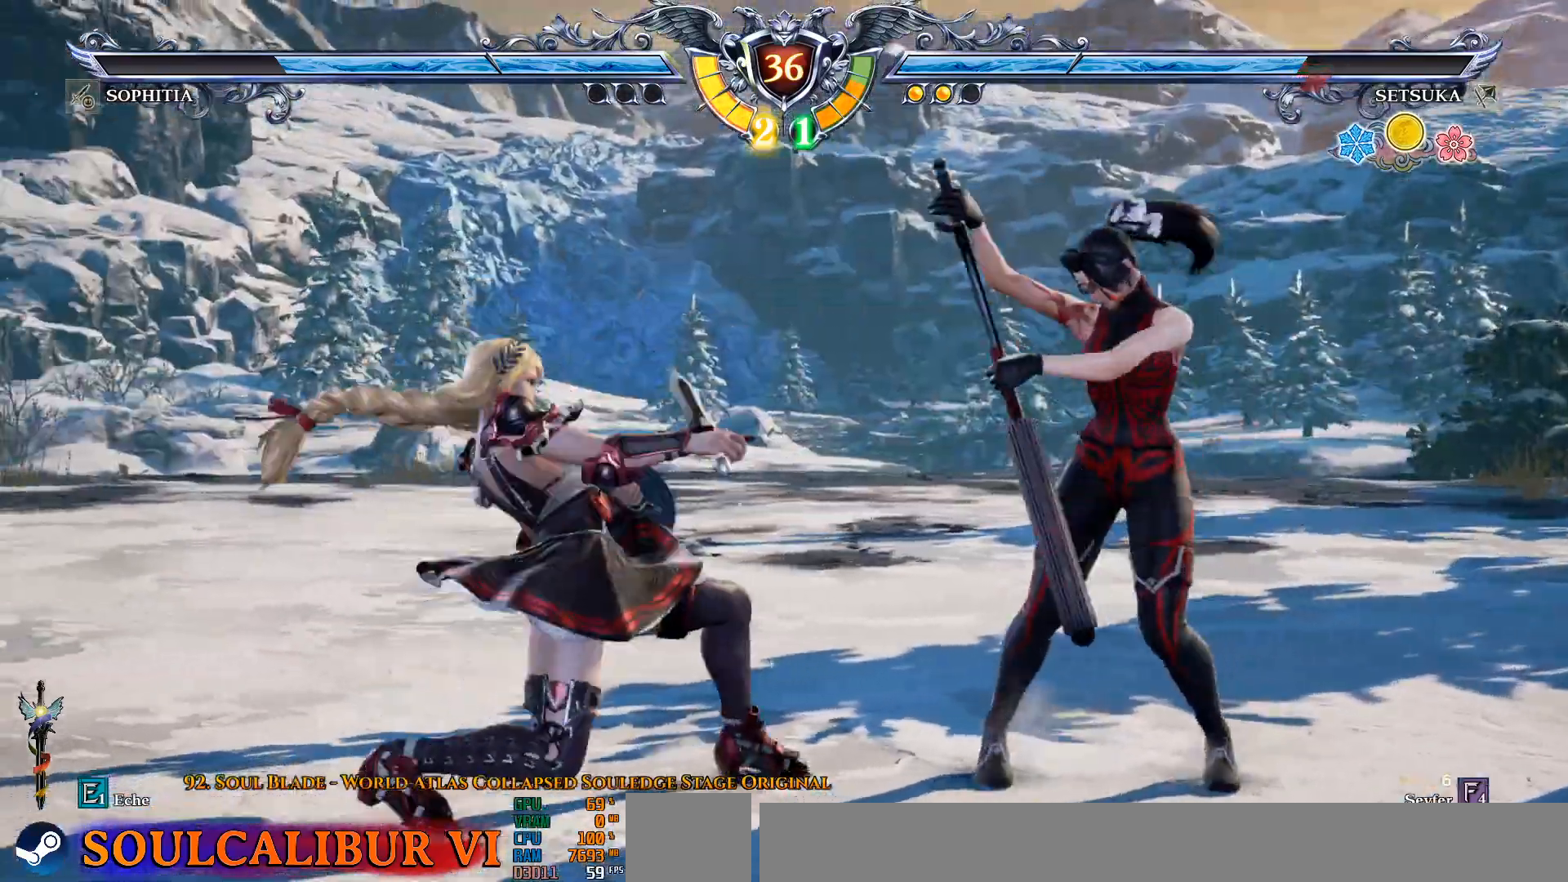
{"dt_ms": 500, "buttons": [], "left_stick": "center", "right_stick": "center", "events": [[33, "DPAD_LEFT", "down"], [200, "CIRCLE", "down"], [283, "CIRCLE", "up"], [367, "DPAD_LEFT", "up"]]}
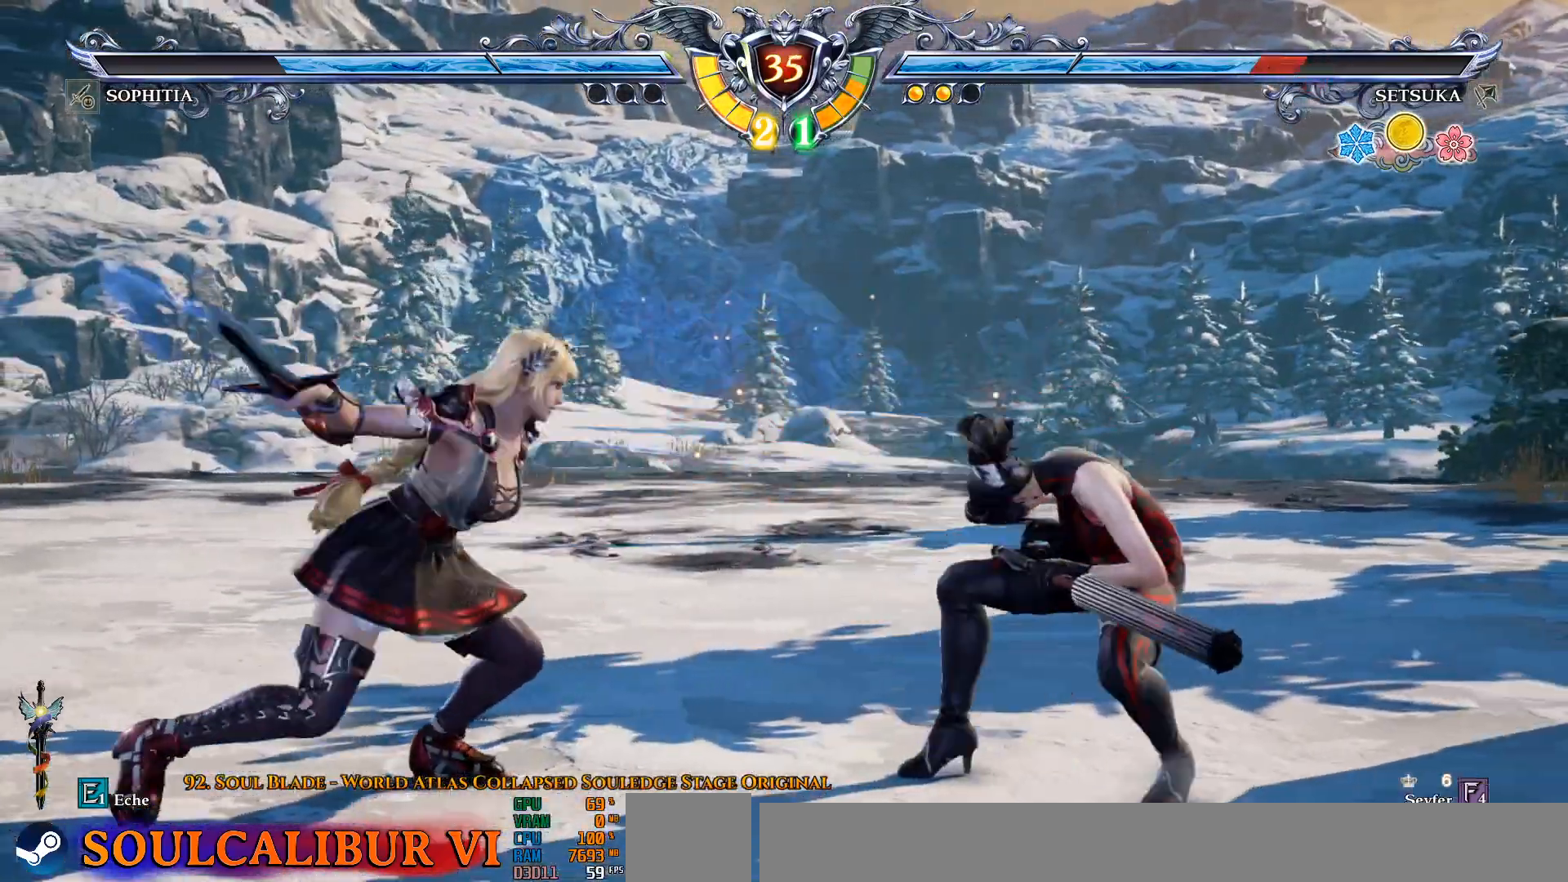
{"dt_ms": 500, "buttons": ["CROSS"], "left_stick": "center", "right_stick": "center", "events": [[250, "CROSS", "down"]]}
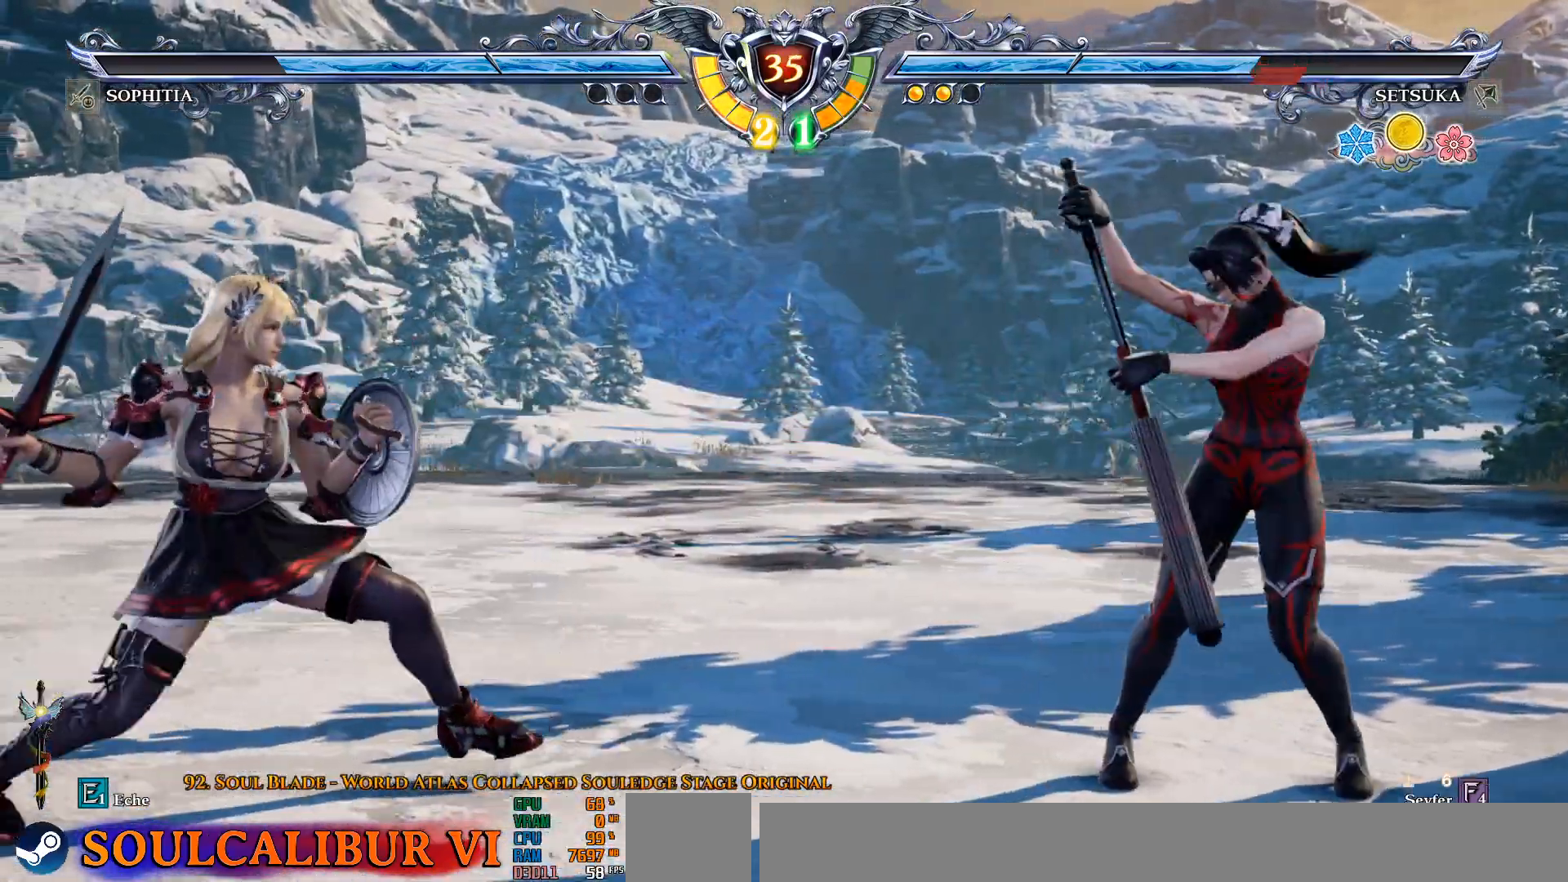
{"dt_ms": 500, "buttons": [], "left_stick": "center", "right_stick": "center", "events": [[150, "CROSS", "up"], [200, "DPAD_RIGHT", "down"], [417, "DPAD_RIGHT", "up"], [417, "DPAD_UP", "down"], [500, "DPAD_UP", "up"]]}
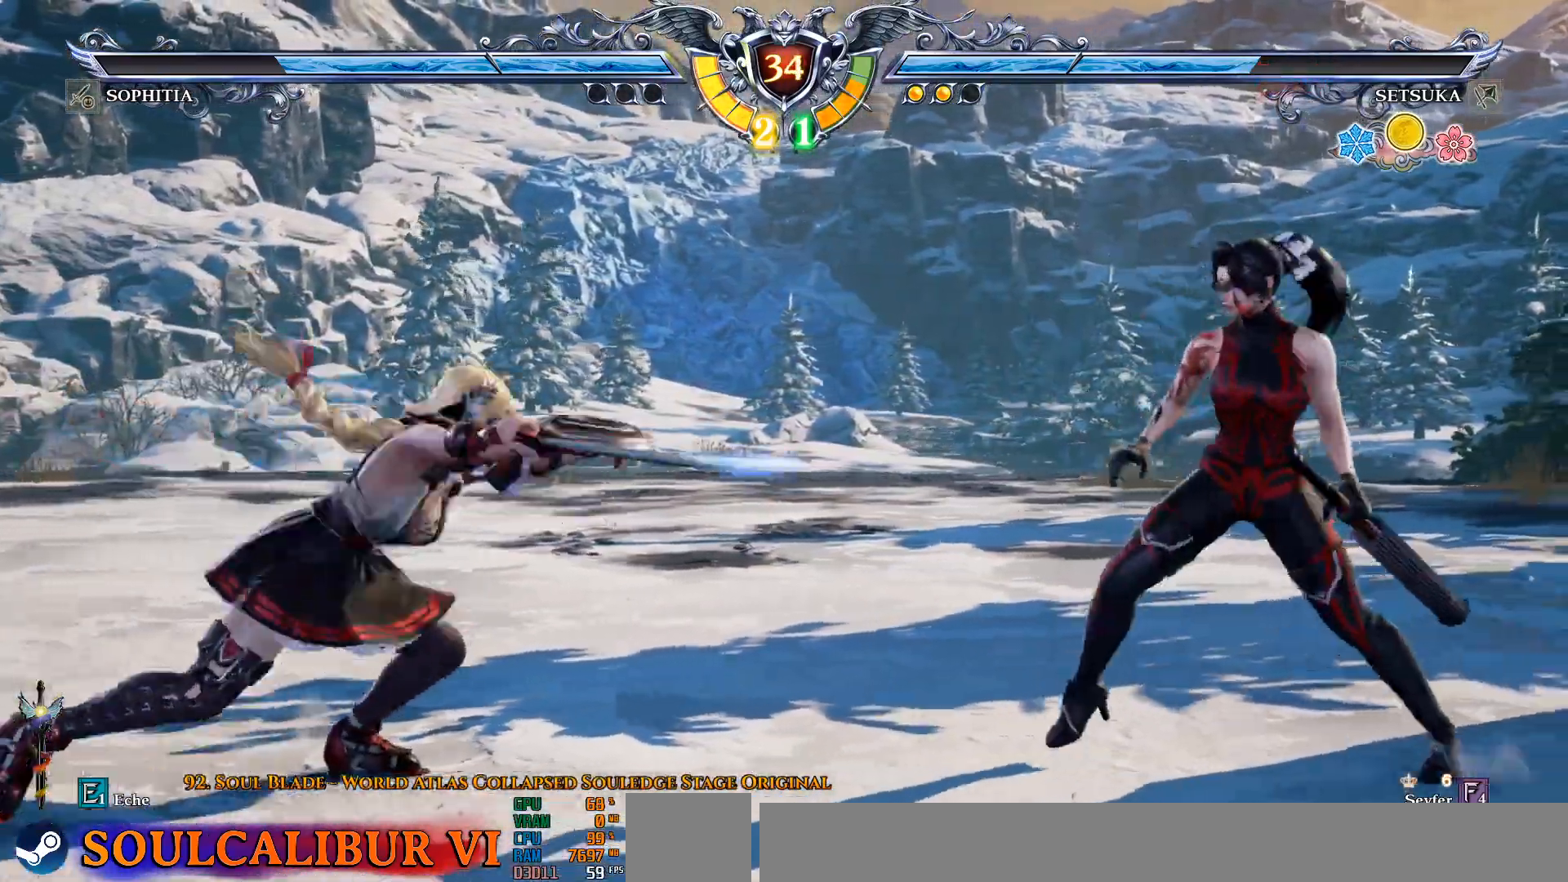
{"dt_ms": 500, "buttons": ["DPAD_DOWN"], "left_stick": "center", "right_stick": "center", "events": [[17, "CROSS", "down"], [167, "CROSS", "up"], [167, "DPAD_LEFT", "down"], [450, "DPAD_LEFT", "up"], [500, "DPAD_DOWN", "down"]]}
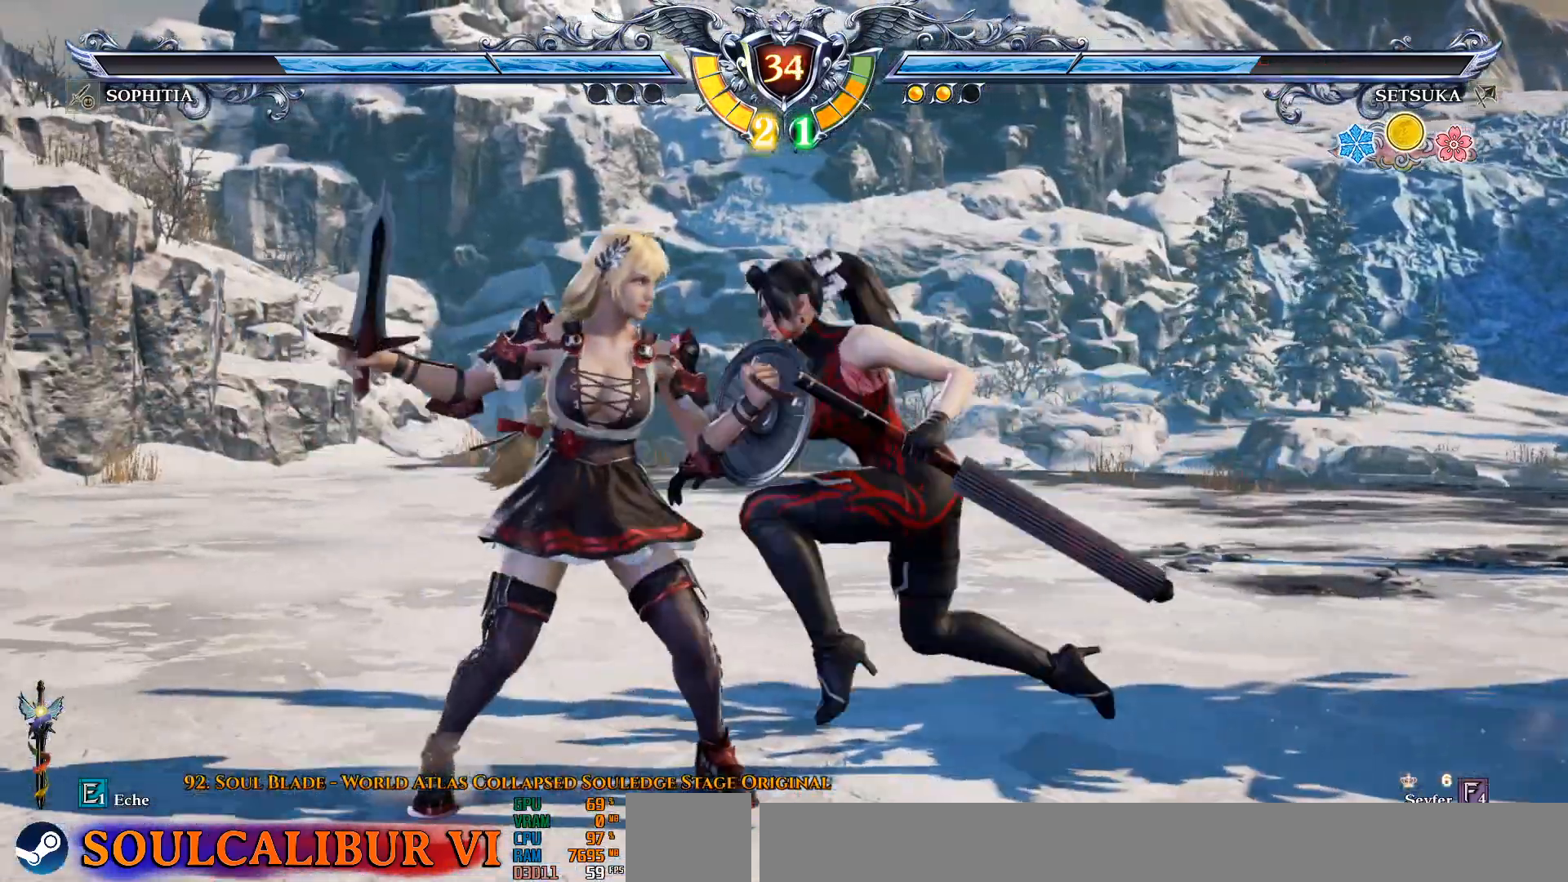
{"dt_ms": 500, "buttons": ["DPAD_RIGHT"], "left_stick": "center", "right_stick": "center", "events": [[33, "DPAD_RIGHT", "down"], [83, "DPAD_DOWN", "up"], [83, "SQUARE", "down"], [100, "CROSS", "down"], [200, "CROSS", "up"], [200, "SQUARE", "up"], [267, "TRIANGLE", "down"], [333, "TRIANGLE", "up"]]}
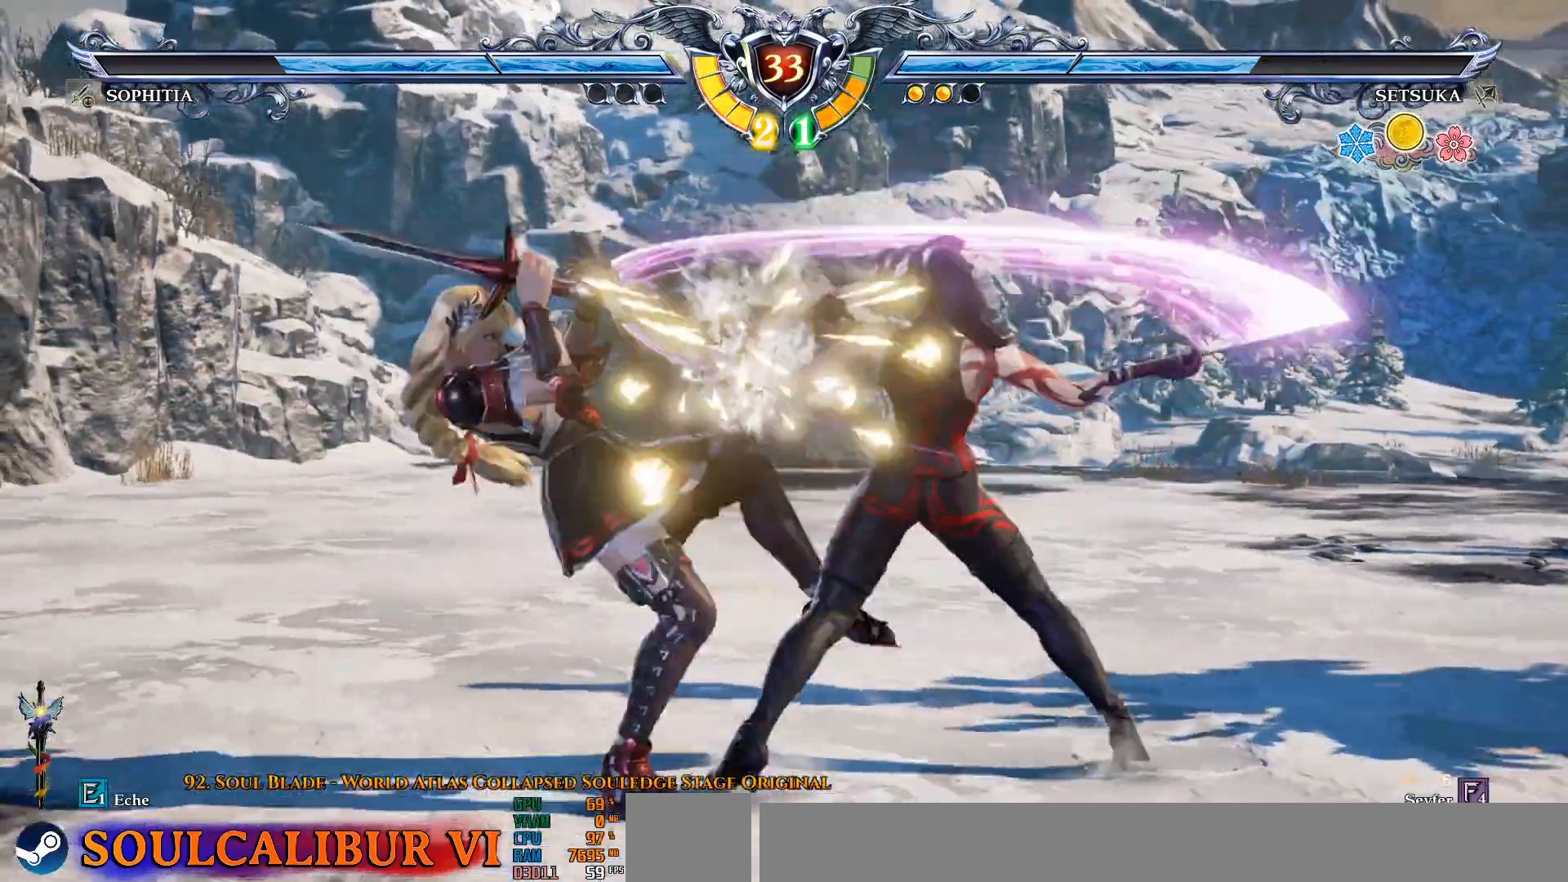
{"dt_ms": 500, "buttons": ["CROSS", "DPAD_RIGHT"], "left_stick": "center", "right_stick": "center", "events": [[433, "CROSS", "down"]]}
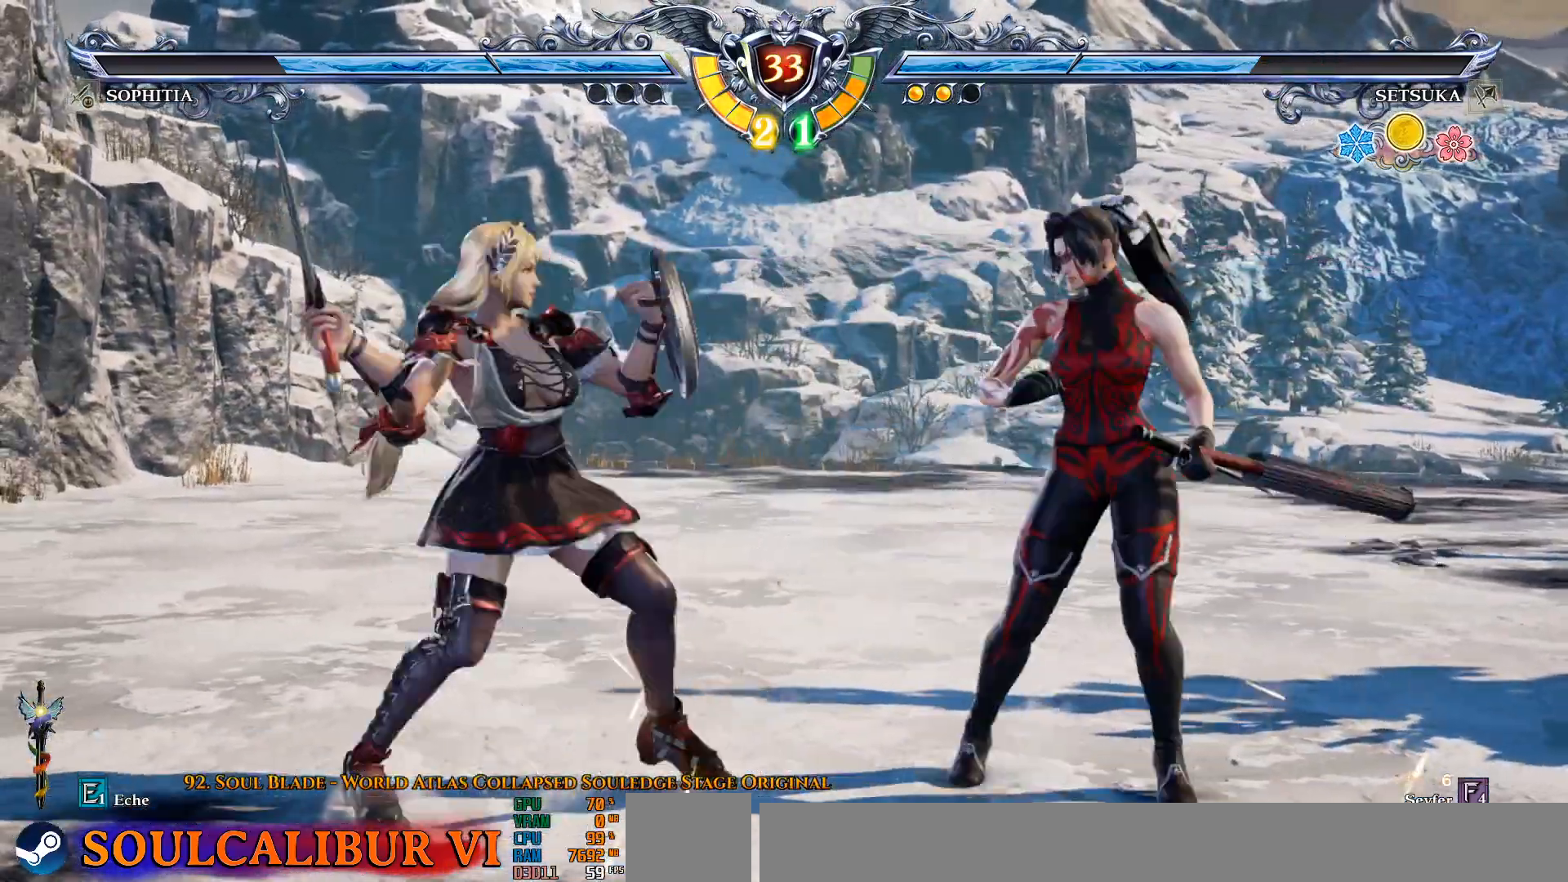
{"dt_ms": 500, "buttons": ["CROSS", "DPAD_RIGHT"], "left_stick": "center", "right_stick": "center", "events": []}
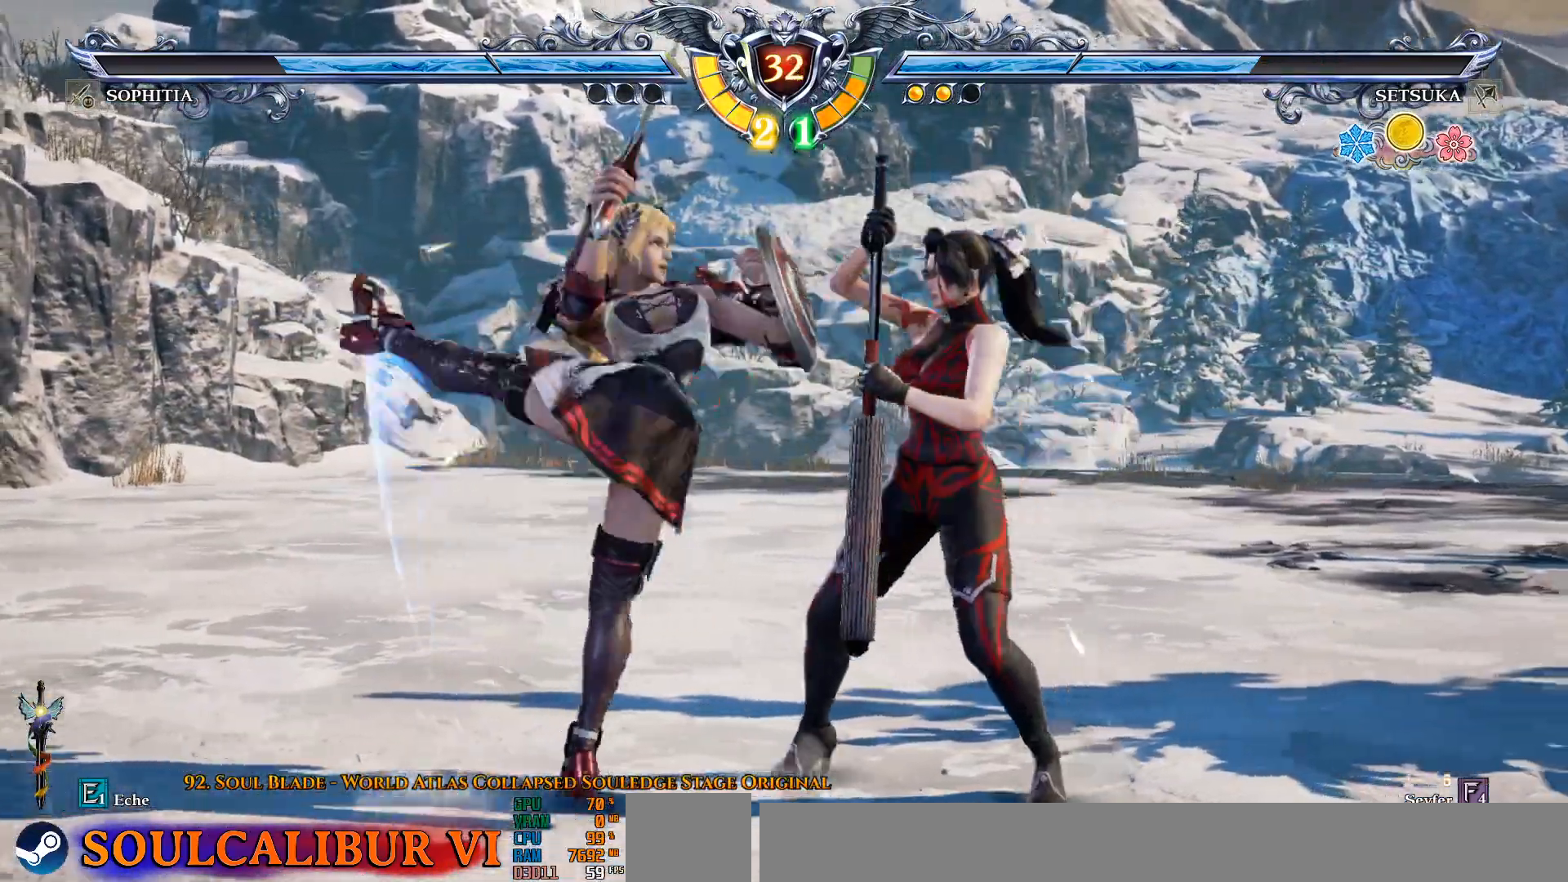
{"dt_ms": 1000, "buttons": ["CROSS"], "left_stick": "center", "right_stick": "center"}
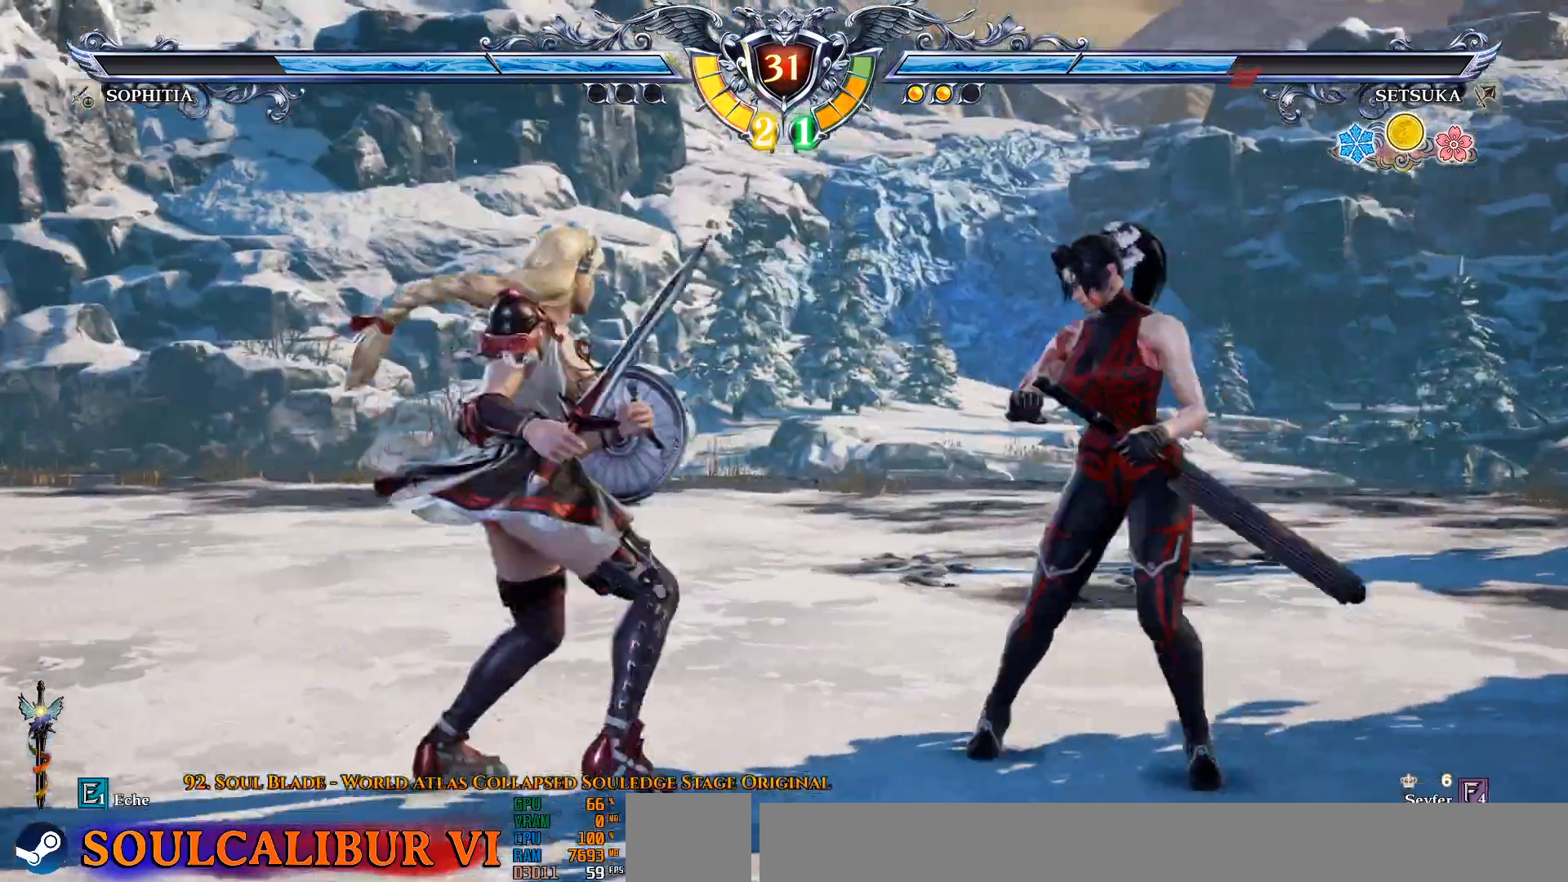
{"dt_ms": 500, "buttons": [], "left_stick": "center", "right_stick": "center", "events": [[483, "CROSS", "up"]]}
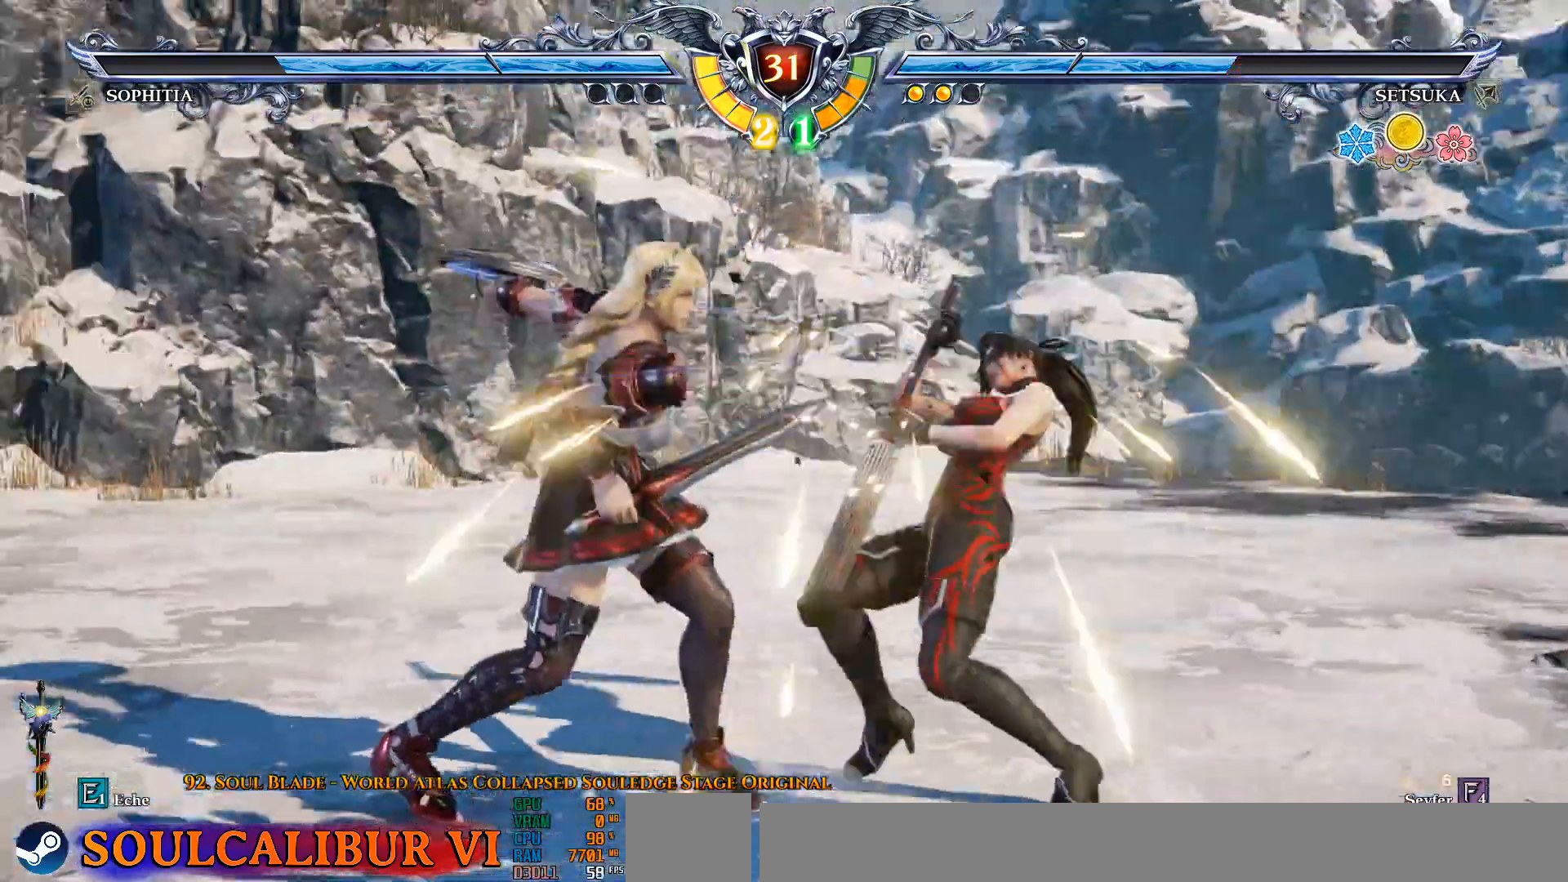
{"dt_ms": 500, "buttons": ["CROSS"], "left_stick": "center", "right_stick": "center", "events": [[67, "DPAD_LEFT", "down"], [267, "DPAD_LEFT", "up"], [333, "CROSS", "down"]]}